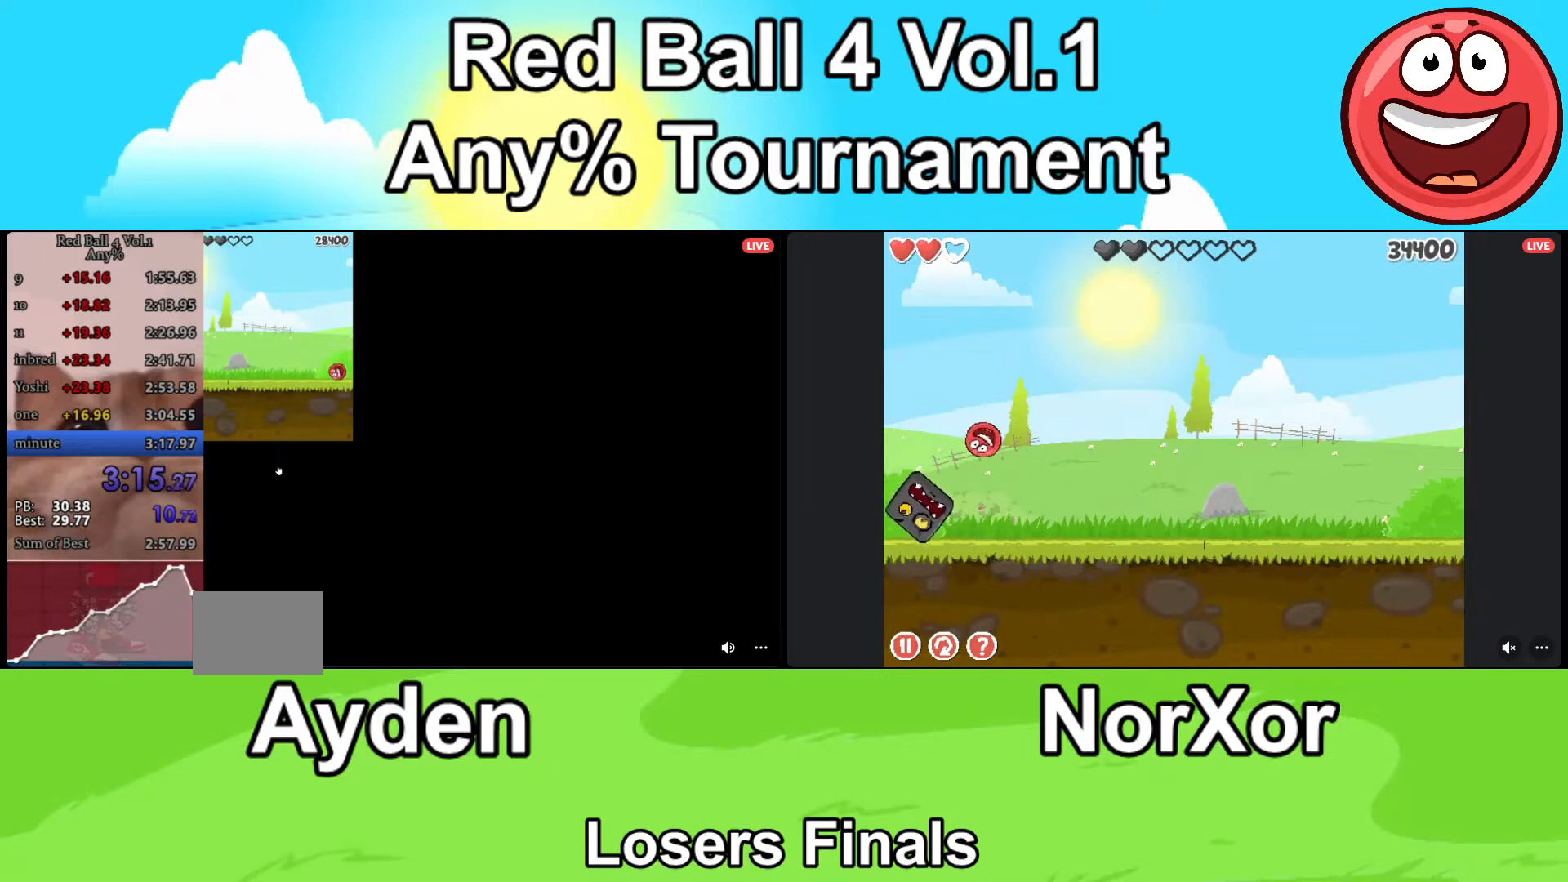
Gameplay with keyboard; each line is a JSON object with the keys held at the frame after it. "events" lists presses ("down") and releases ("up") of "a", "d", "down" and "up" between this image and that frame as [ms after this image, input, new state], when the widget could be followed in between. No other keys are recorded. Mouse input is not recorded.
{"keys": ["d"], "events": []}
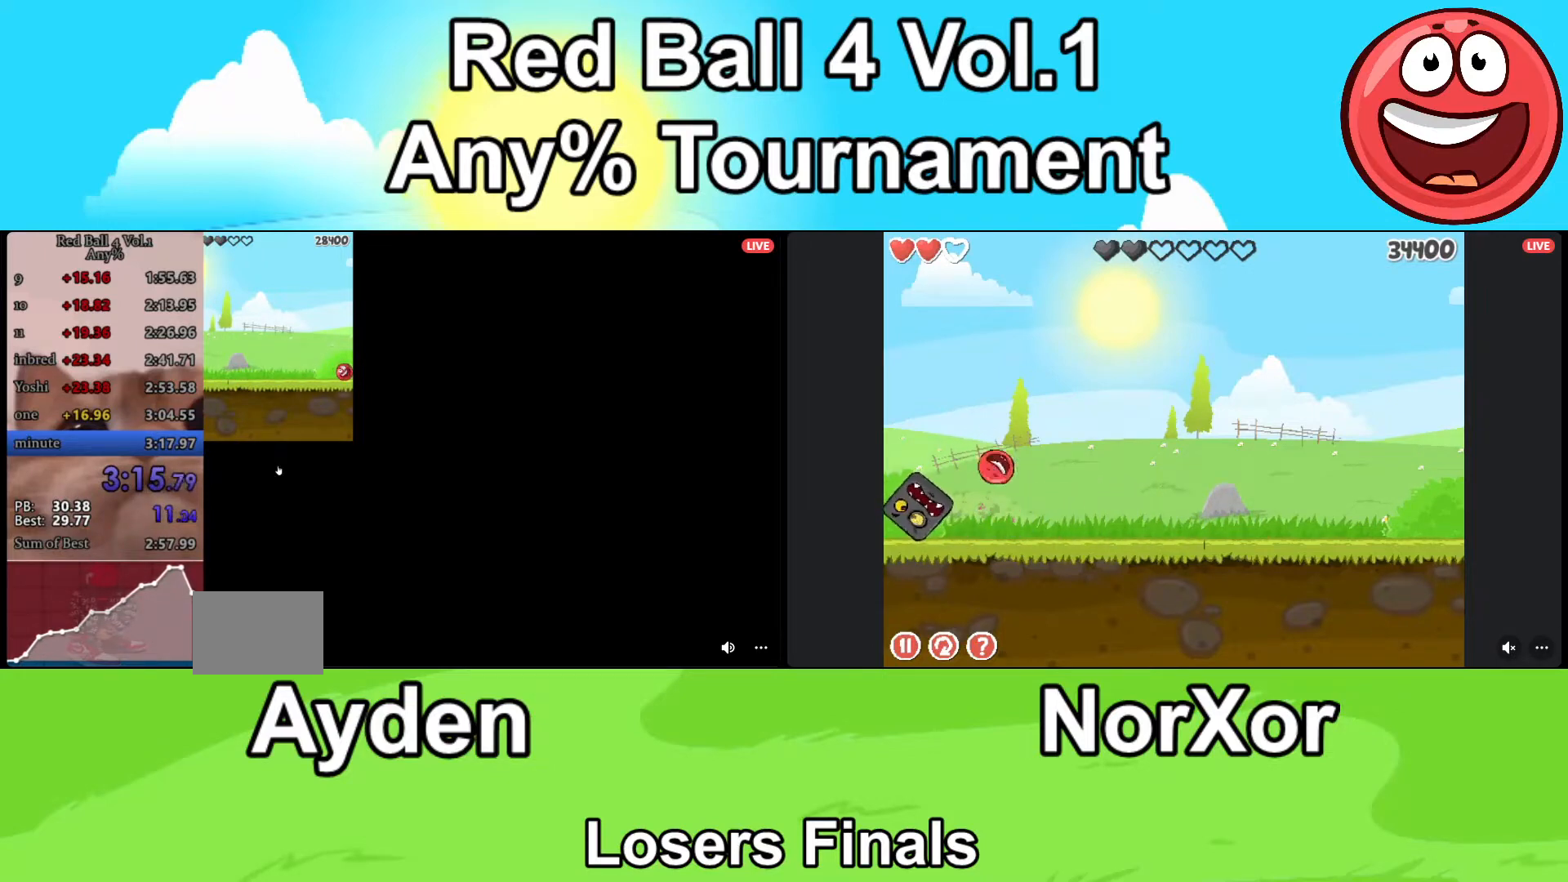
{"keys": ["d"], "events": []}
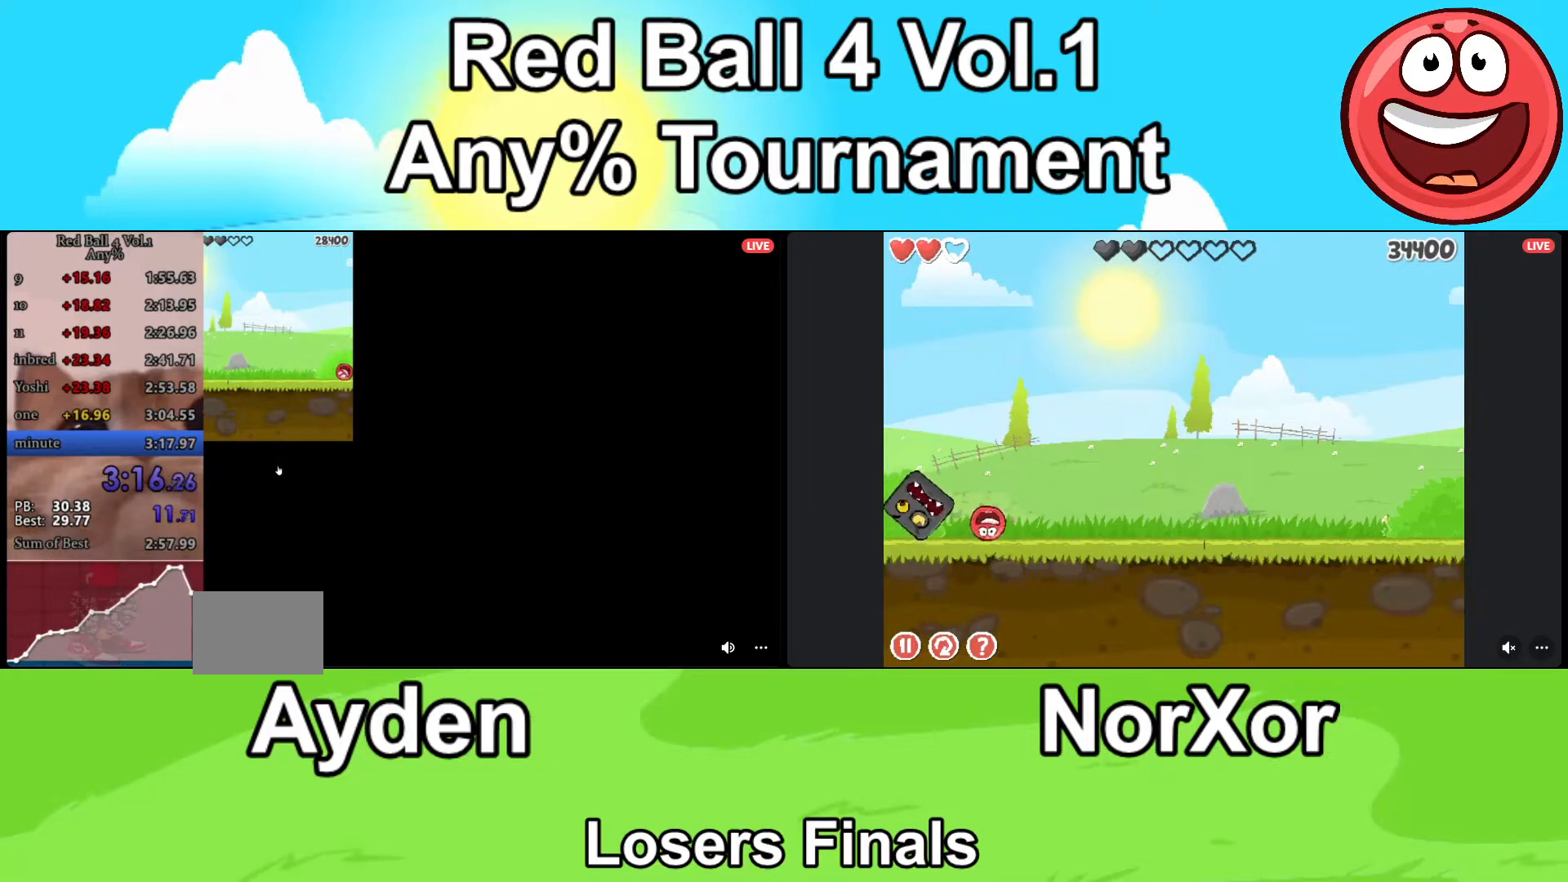
{"keys": ["d"], "events": []}
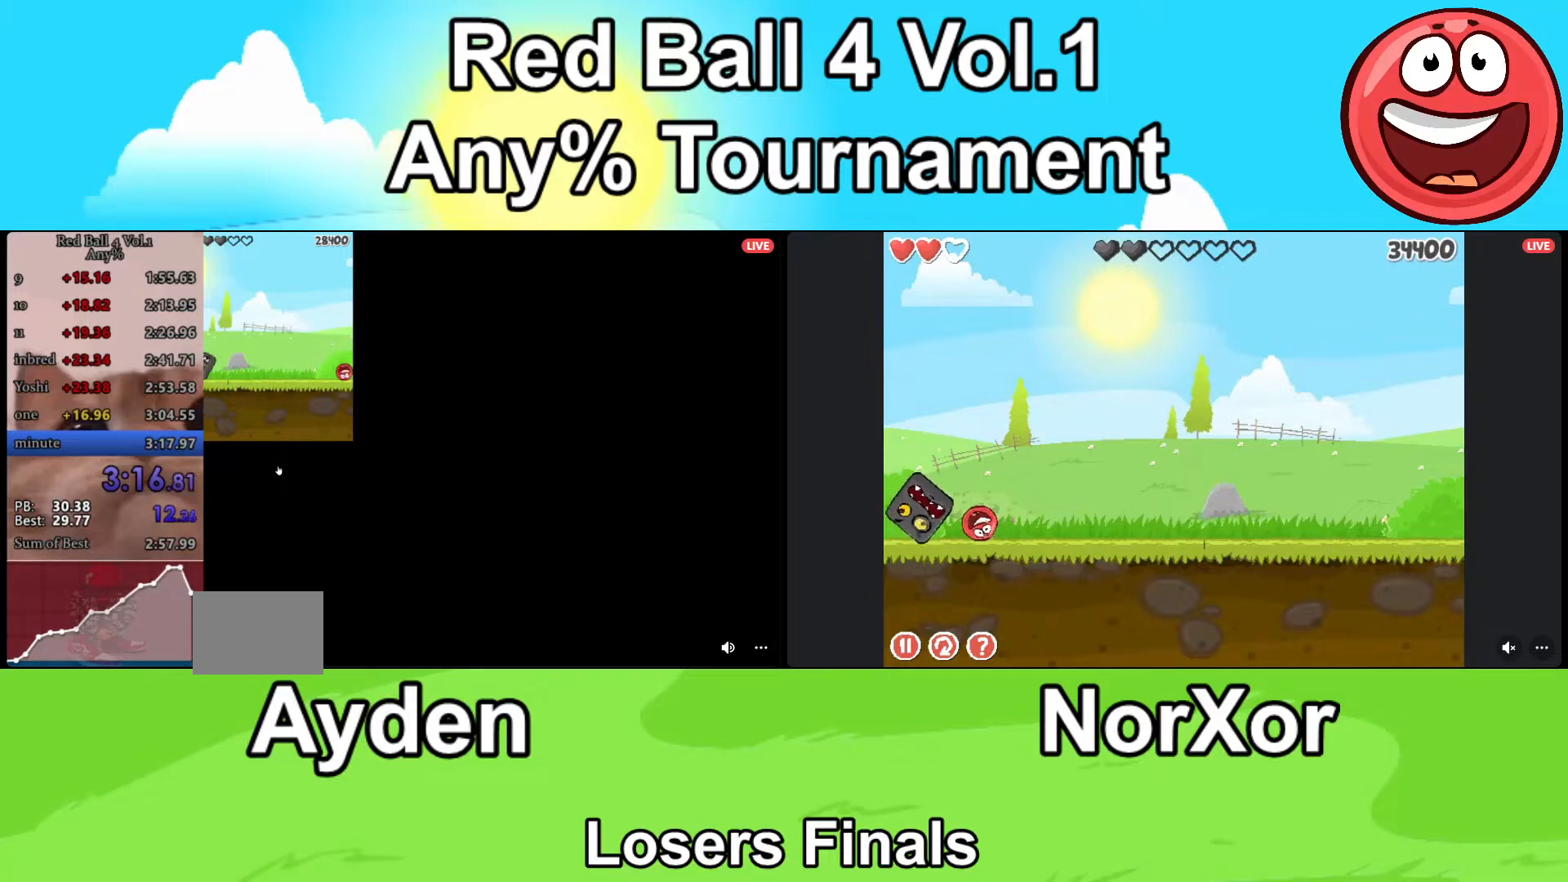
{"keys": ["d"], "events": []}
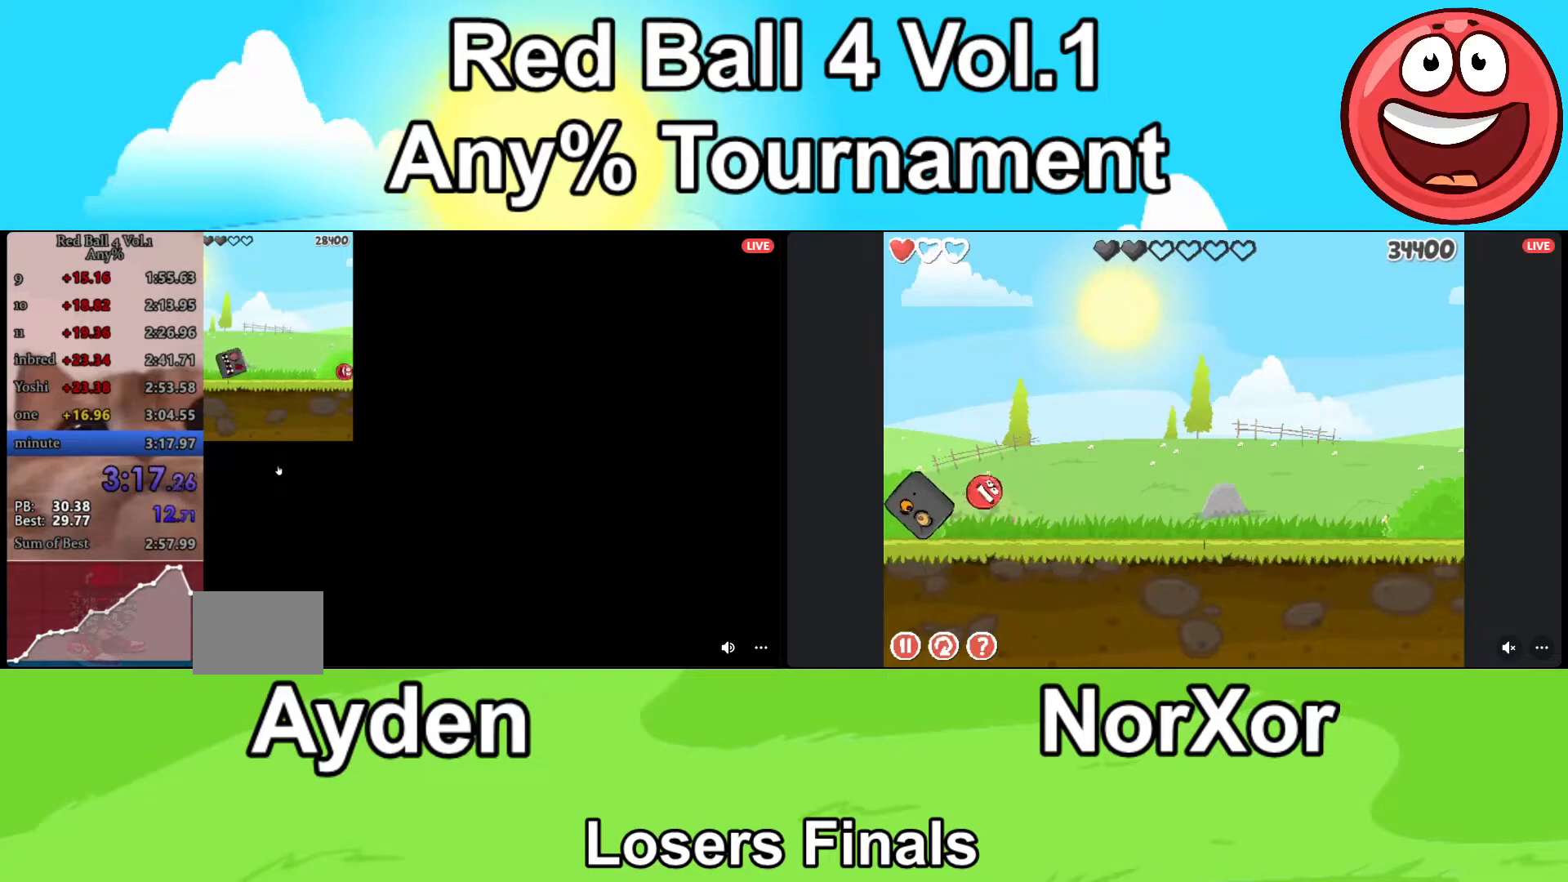
{"keys": ["d"], "events": []}
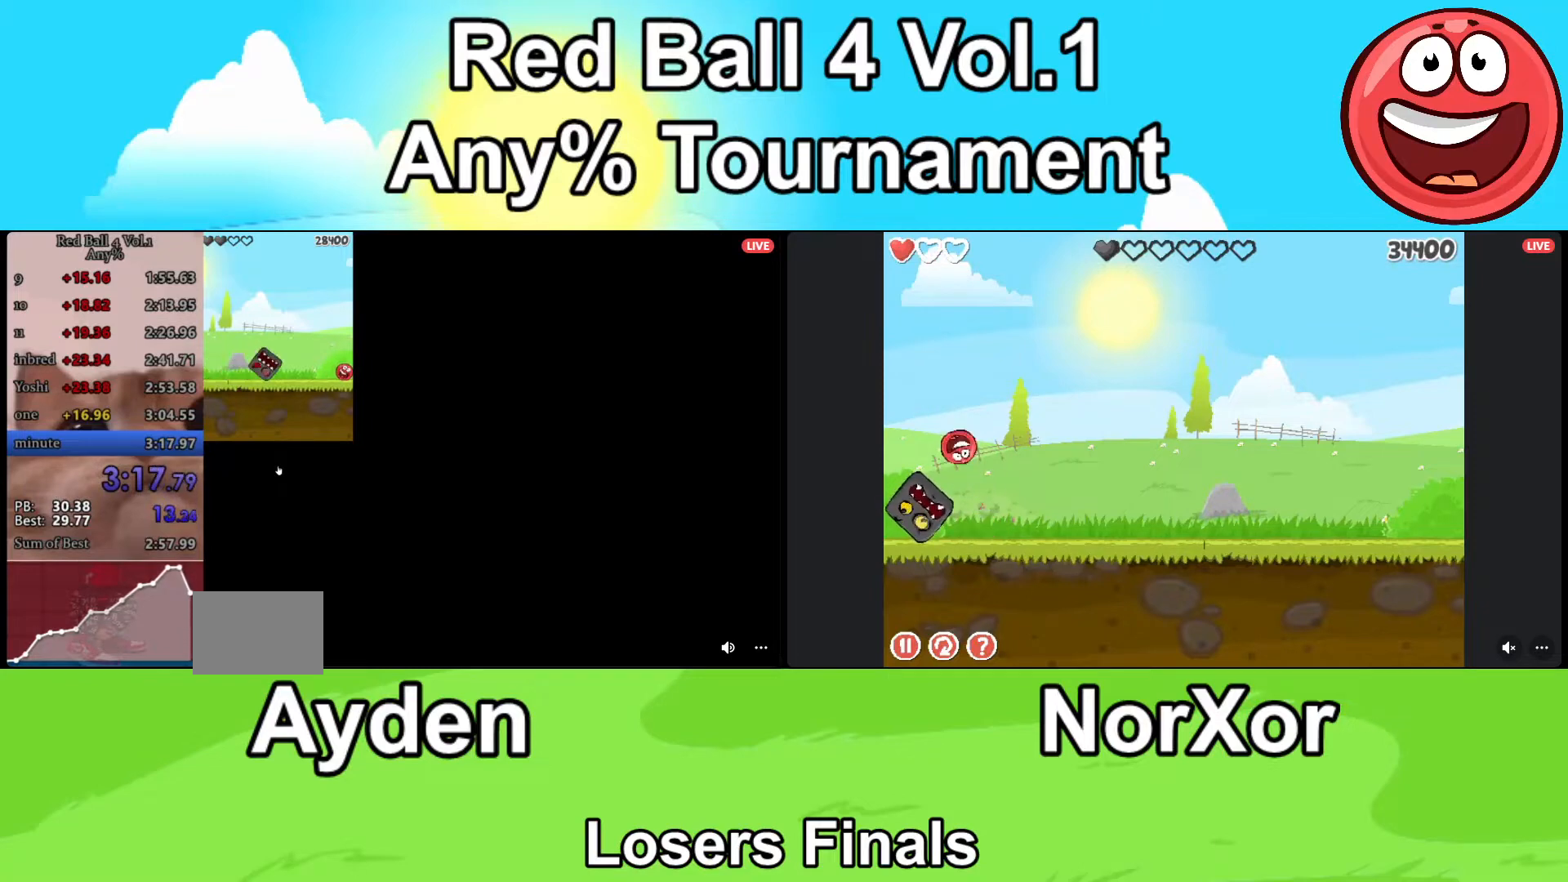
{"keys": ["d"], "events": []}
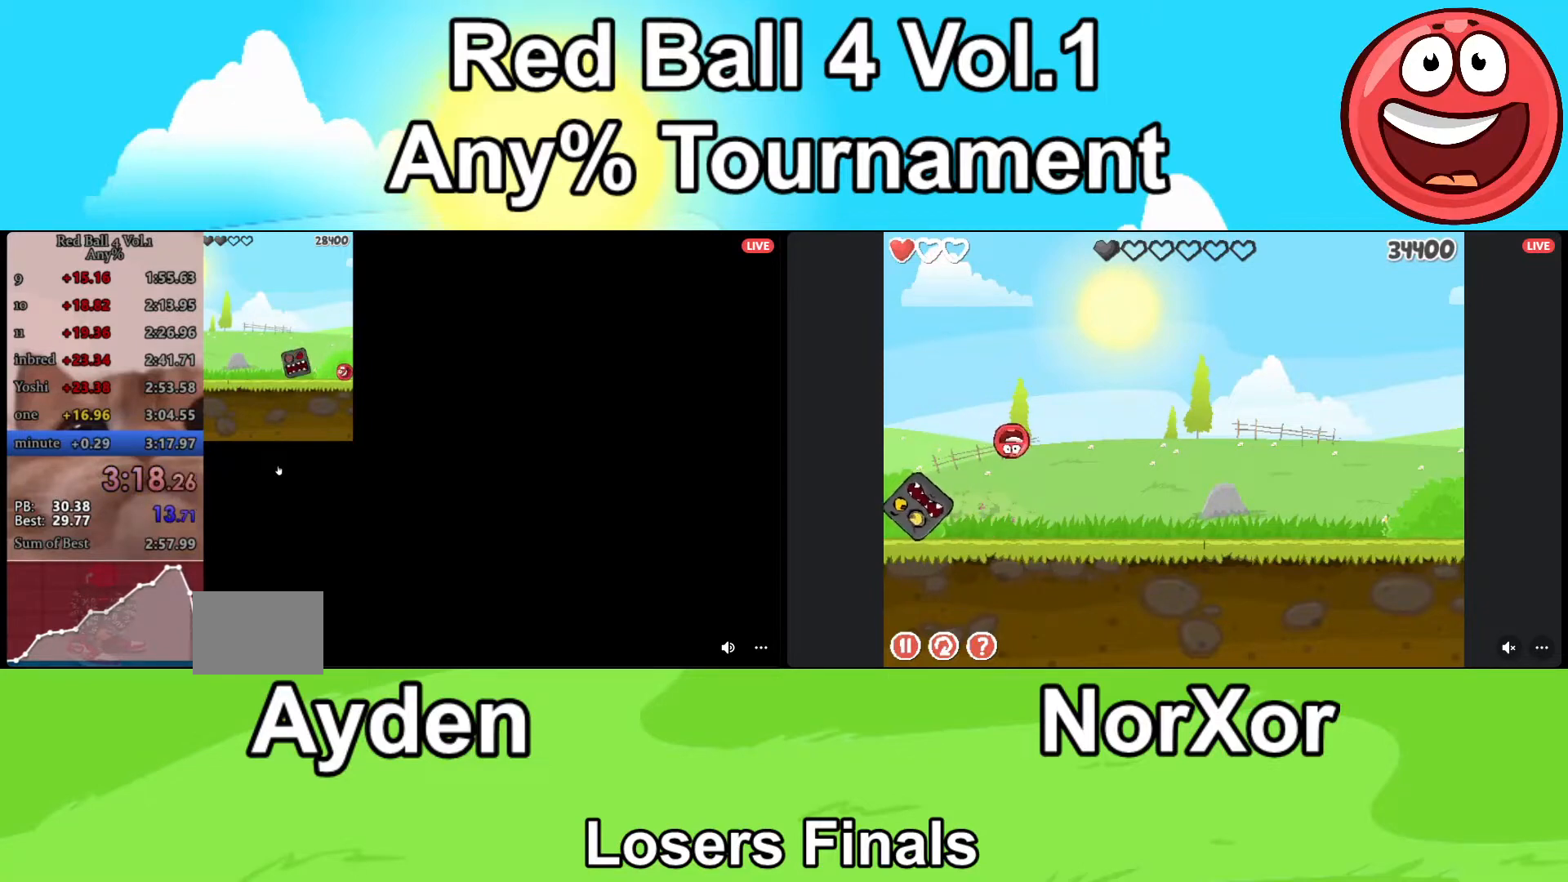
{"keys": ["a", "d"], "events": [[467, "a", "down"]]}
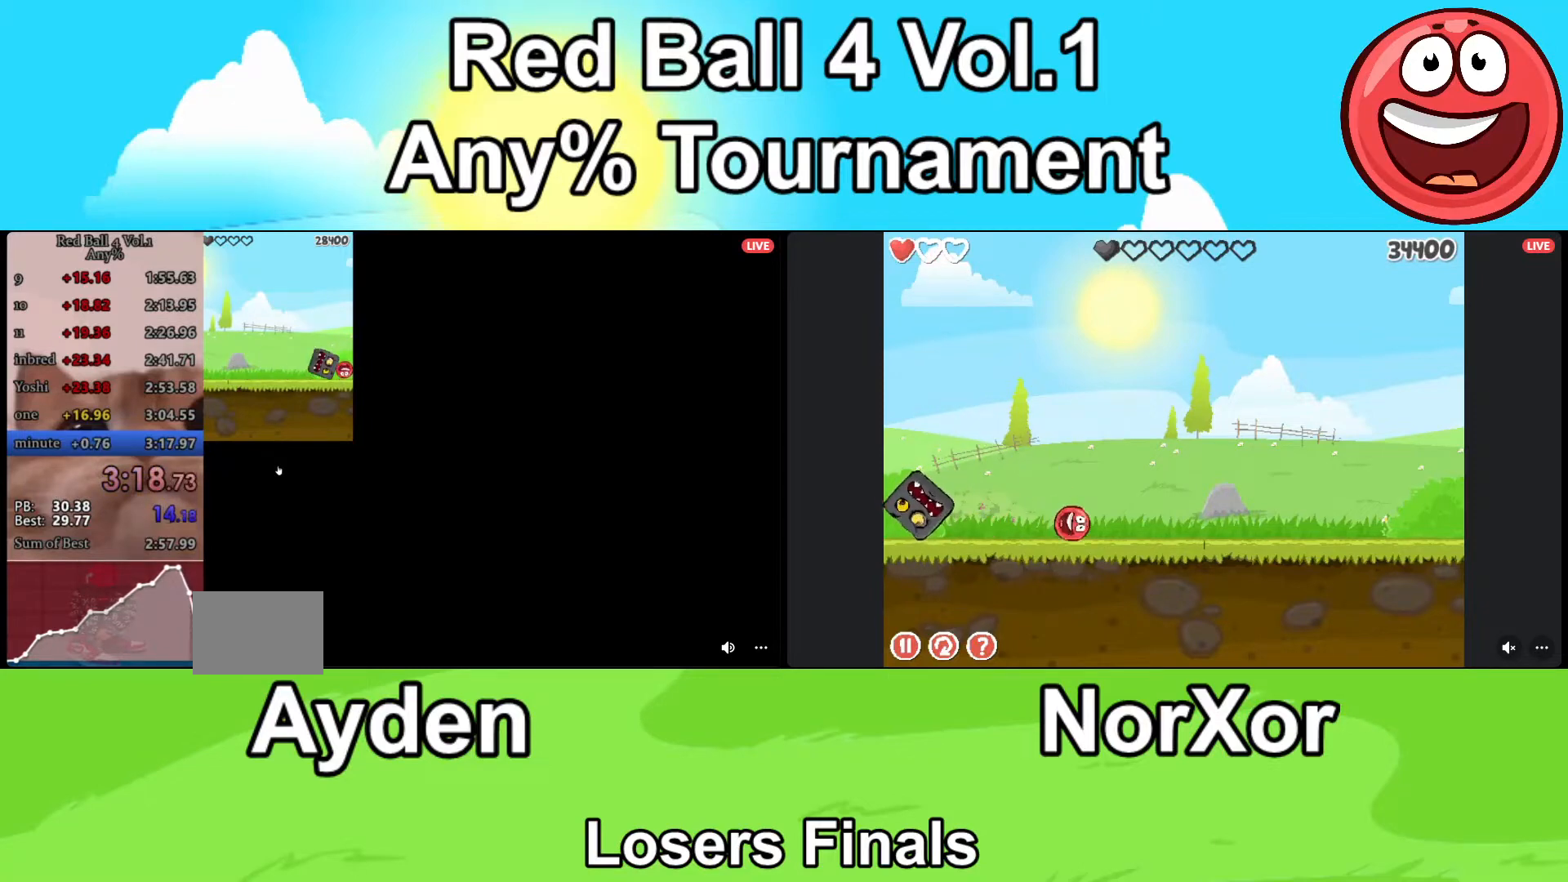
{"keys": ["a"], "events": [[33, "d", "up"]]}
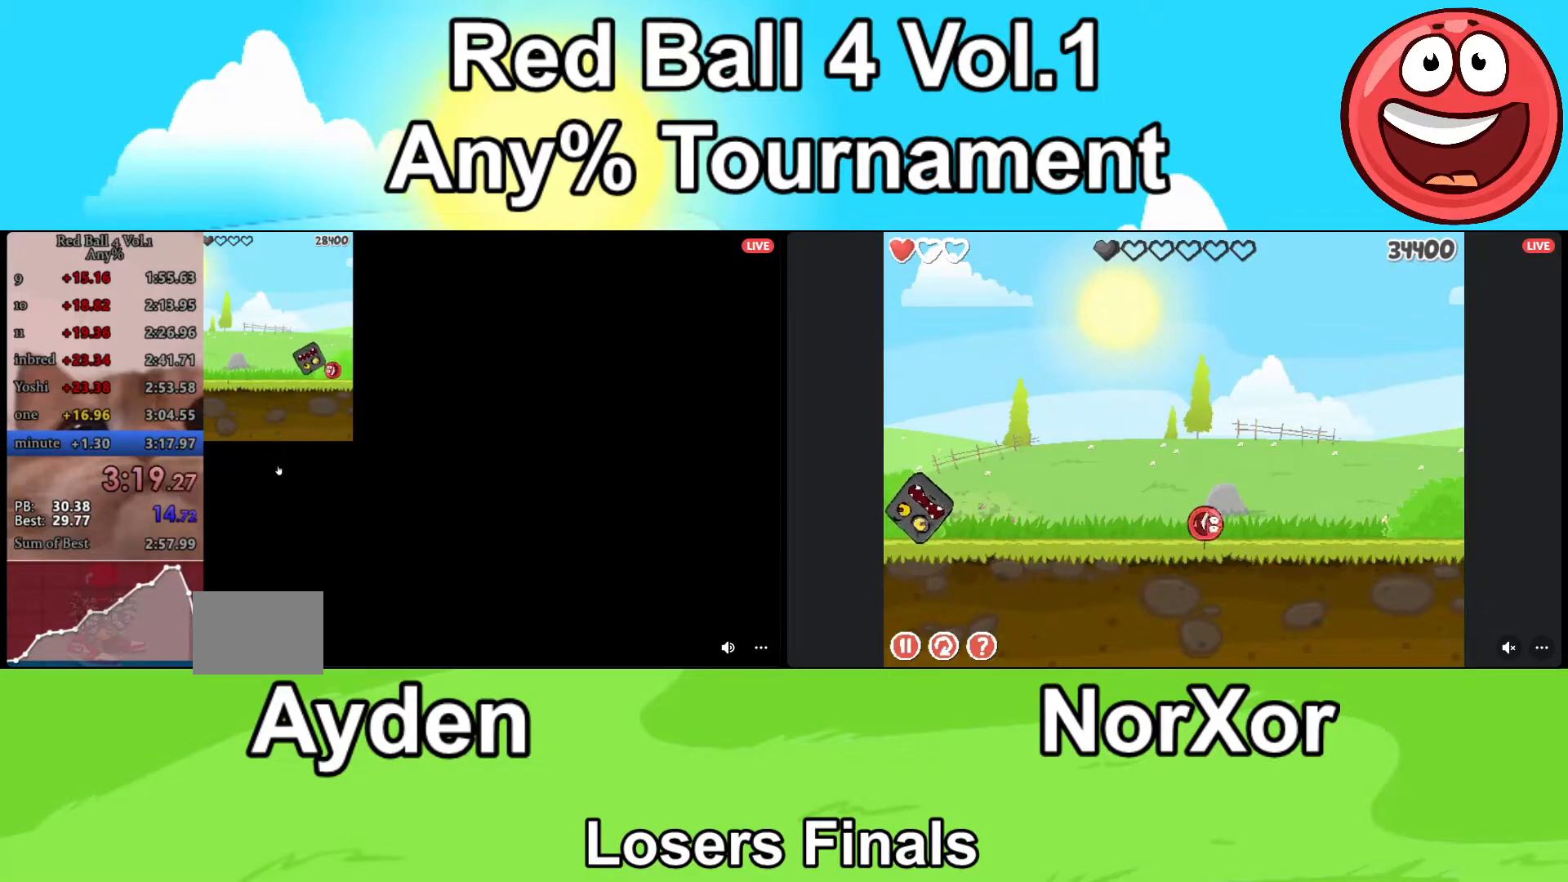
{"keys": ["d"], "events": [[333, "a", "up"], [333, "d", "down"]]}
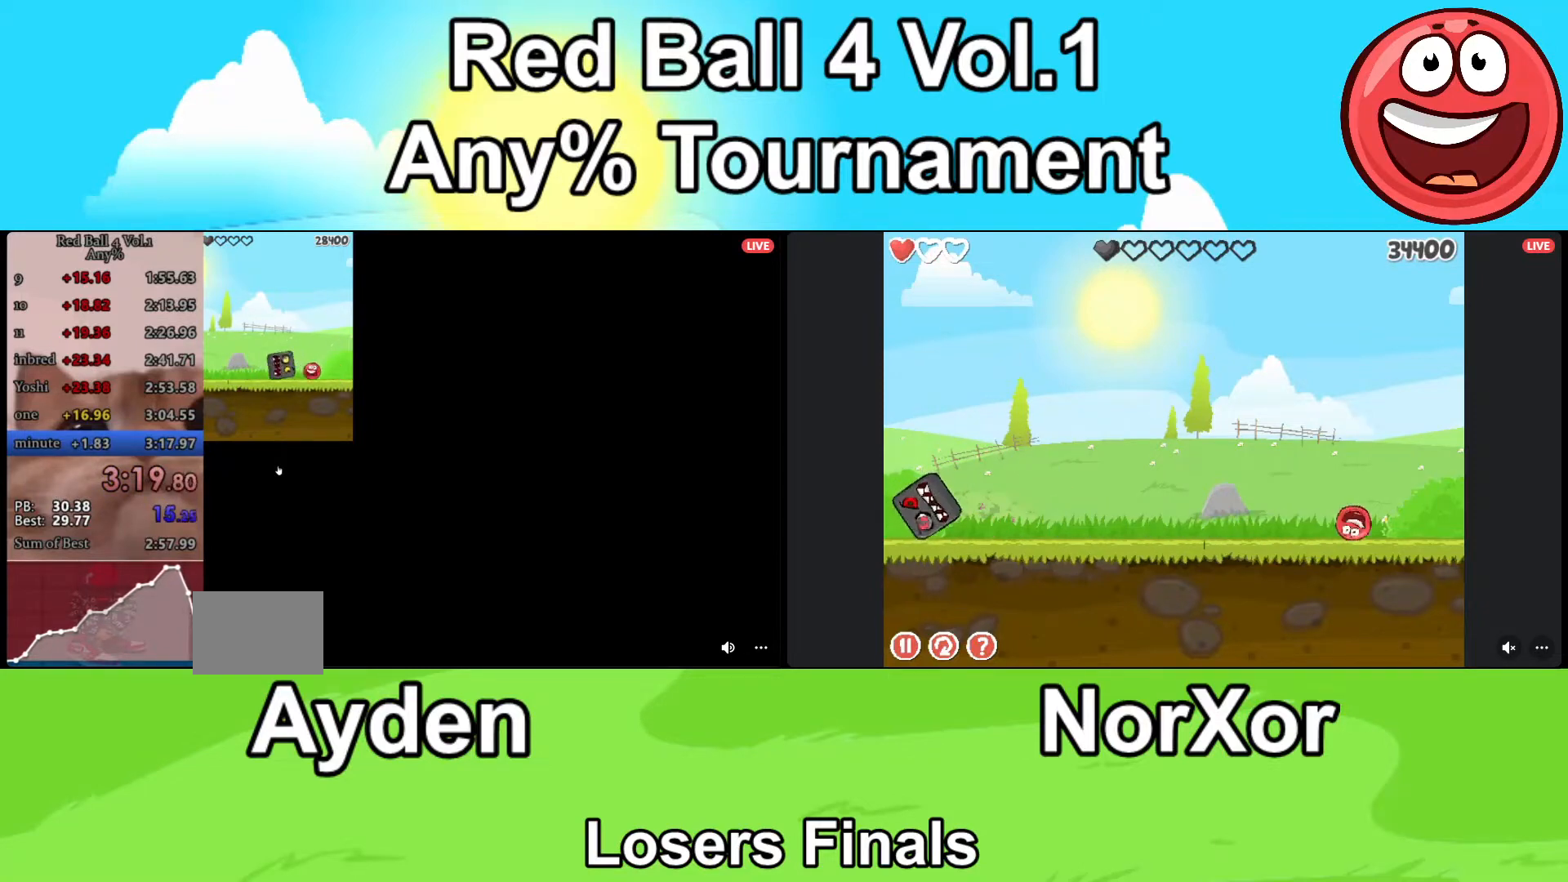
{"keys": ["a"], "events": [[67, "d", "up"], [200, "a", "down"]]}
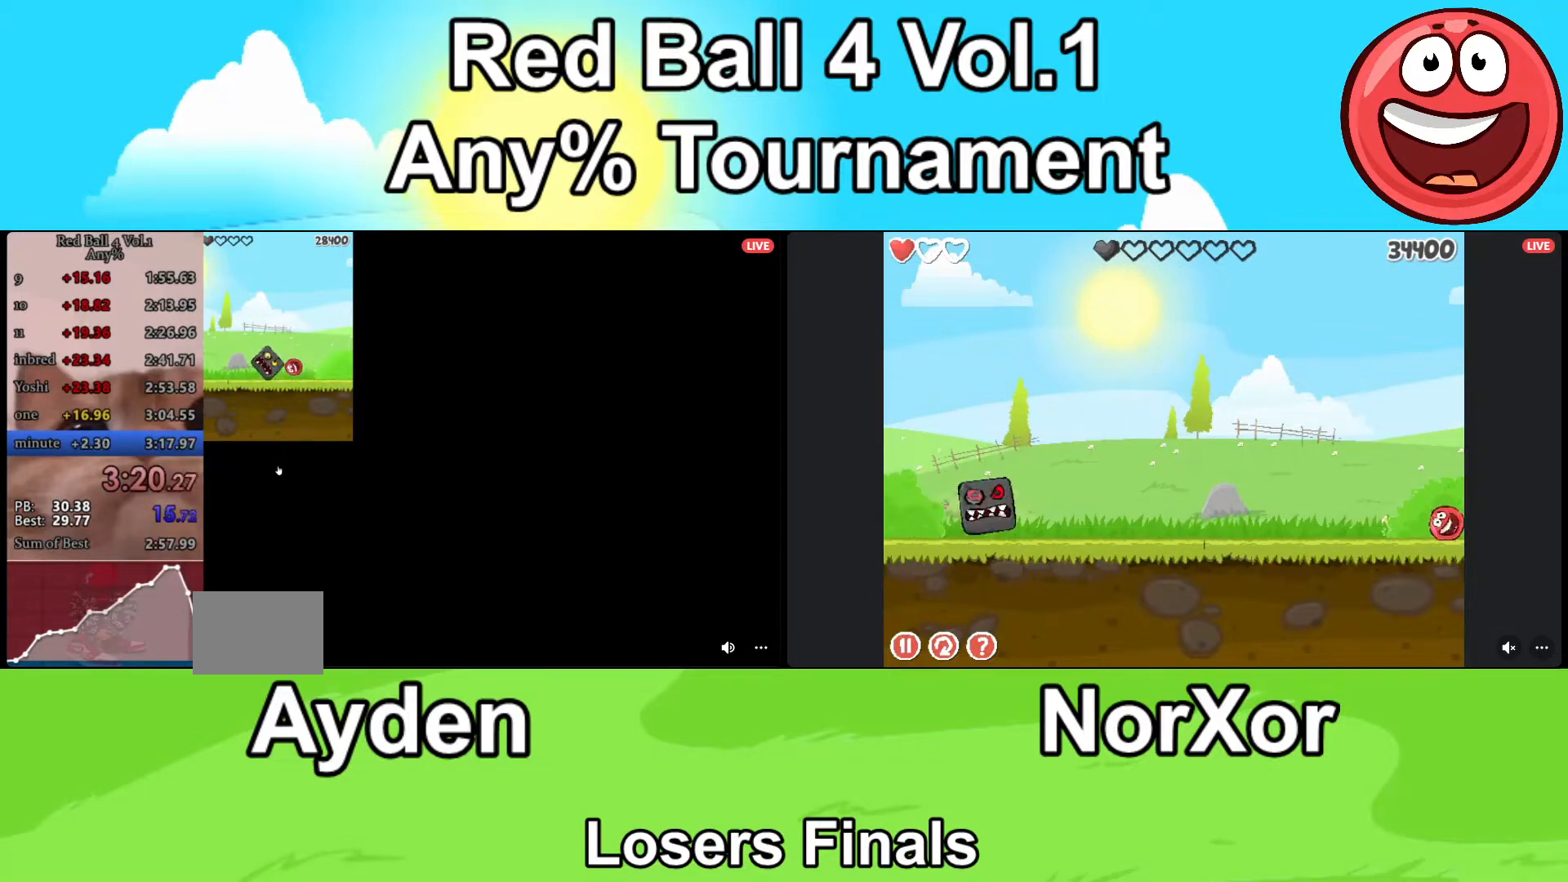
{"keys": ["d"], "events": [[233, "d", "down"], [300, "a", "up"]]}
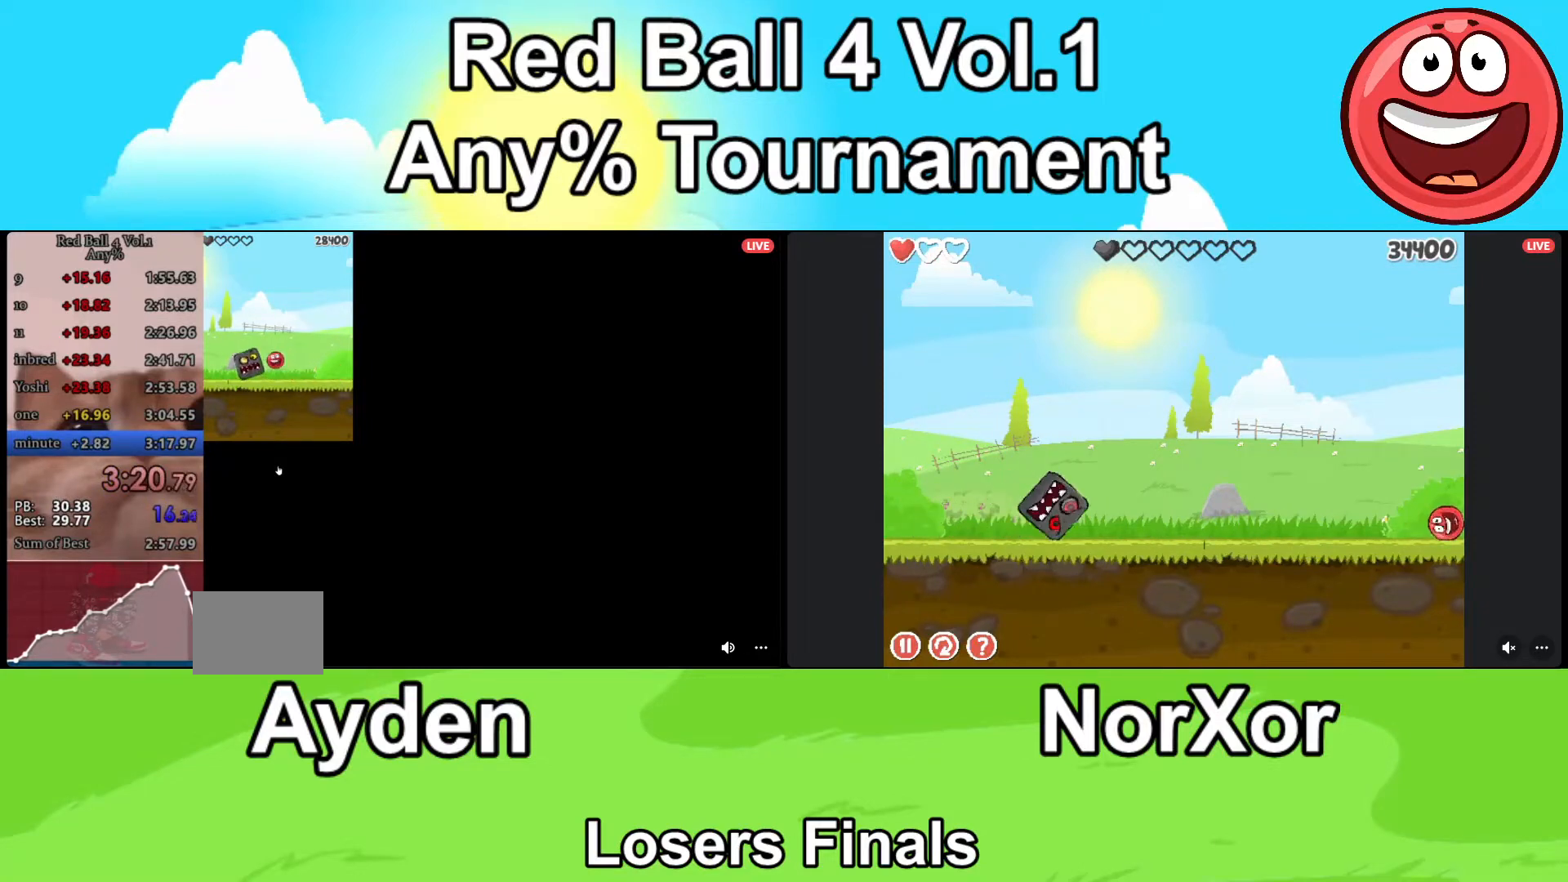
{"keys": ["a"], "events": [[67, "a", "down"], [67, "d", "up"]]}
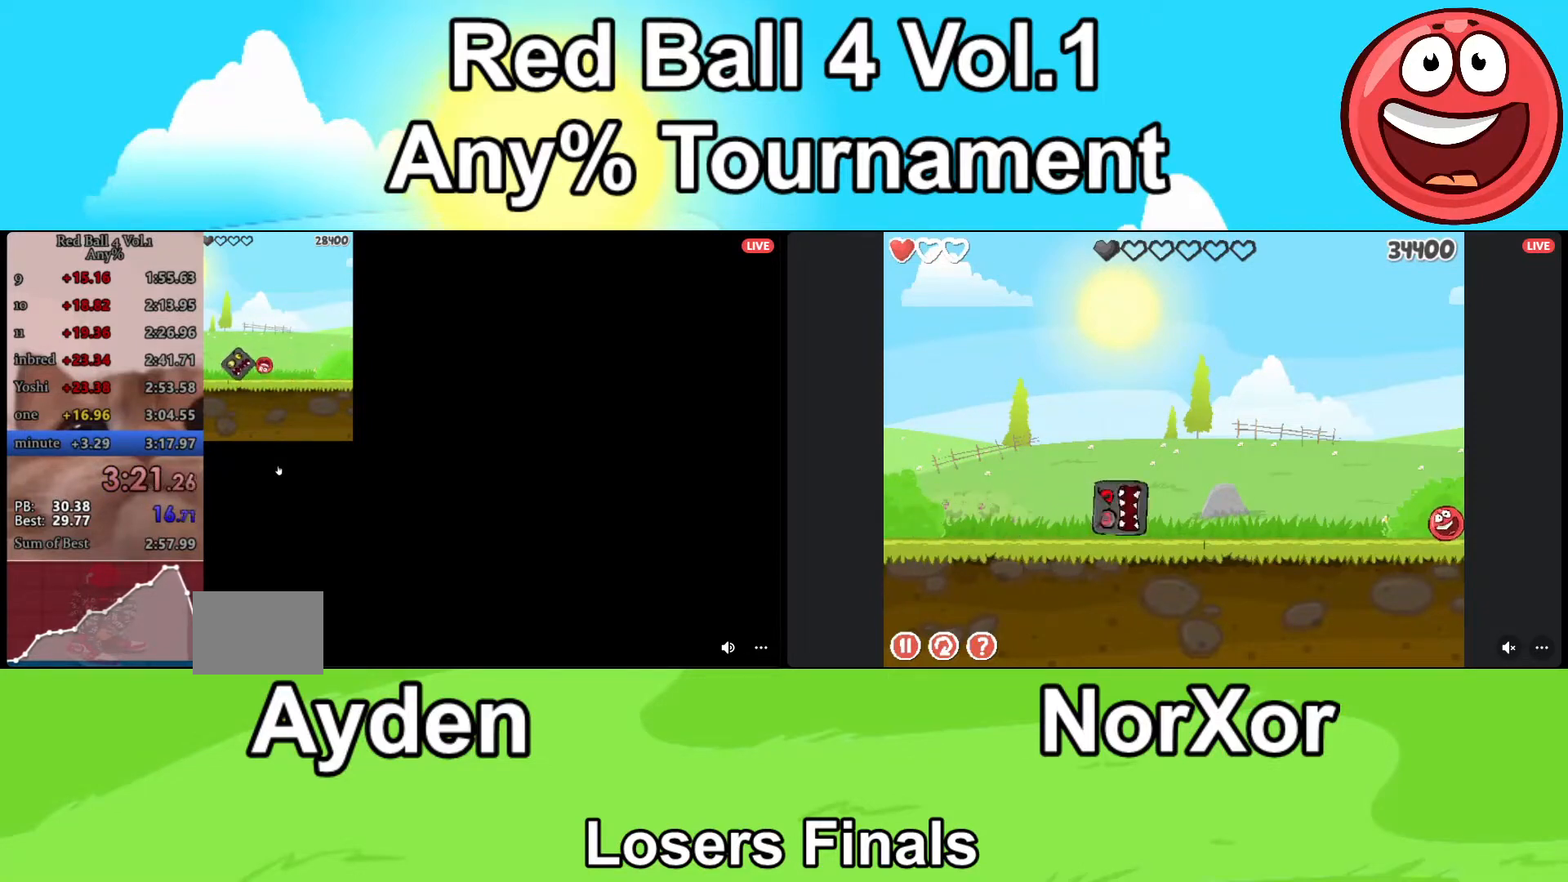
{"keys": ["d"], "events": [[167, "d", "down"], [233, "a", "up"]]}
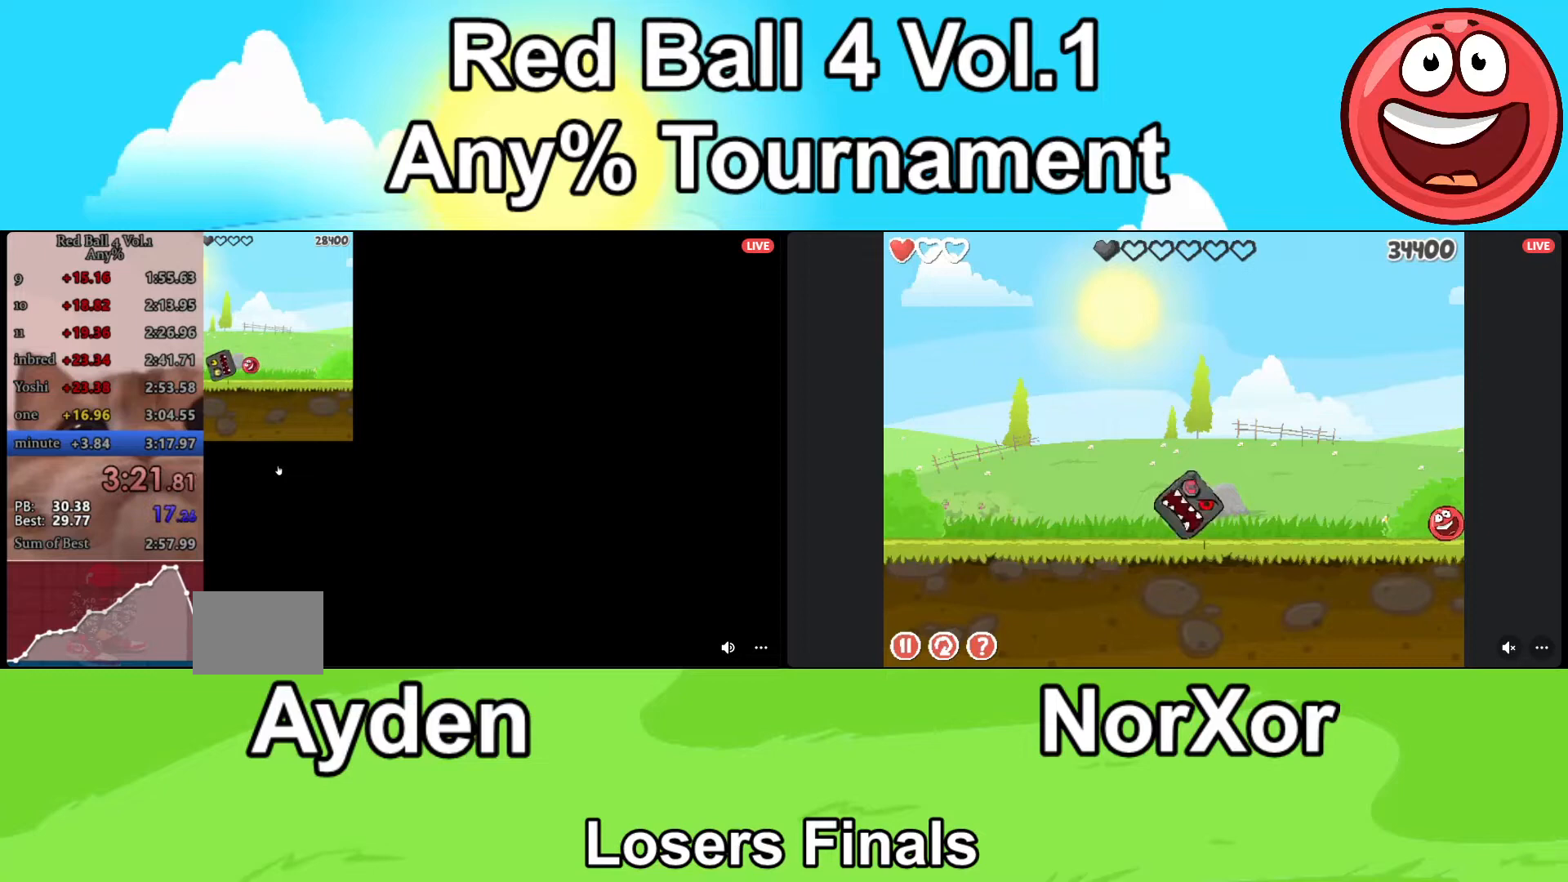
{"keys": ["a"], "events": [[133, "a", "down"], [133, "d", "up"]]}
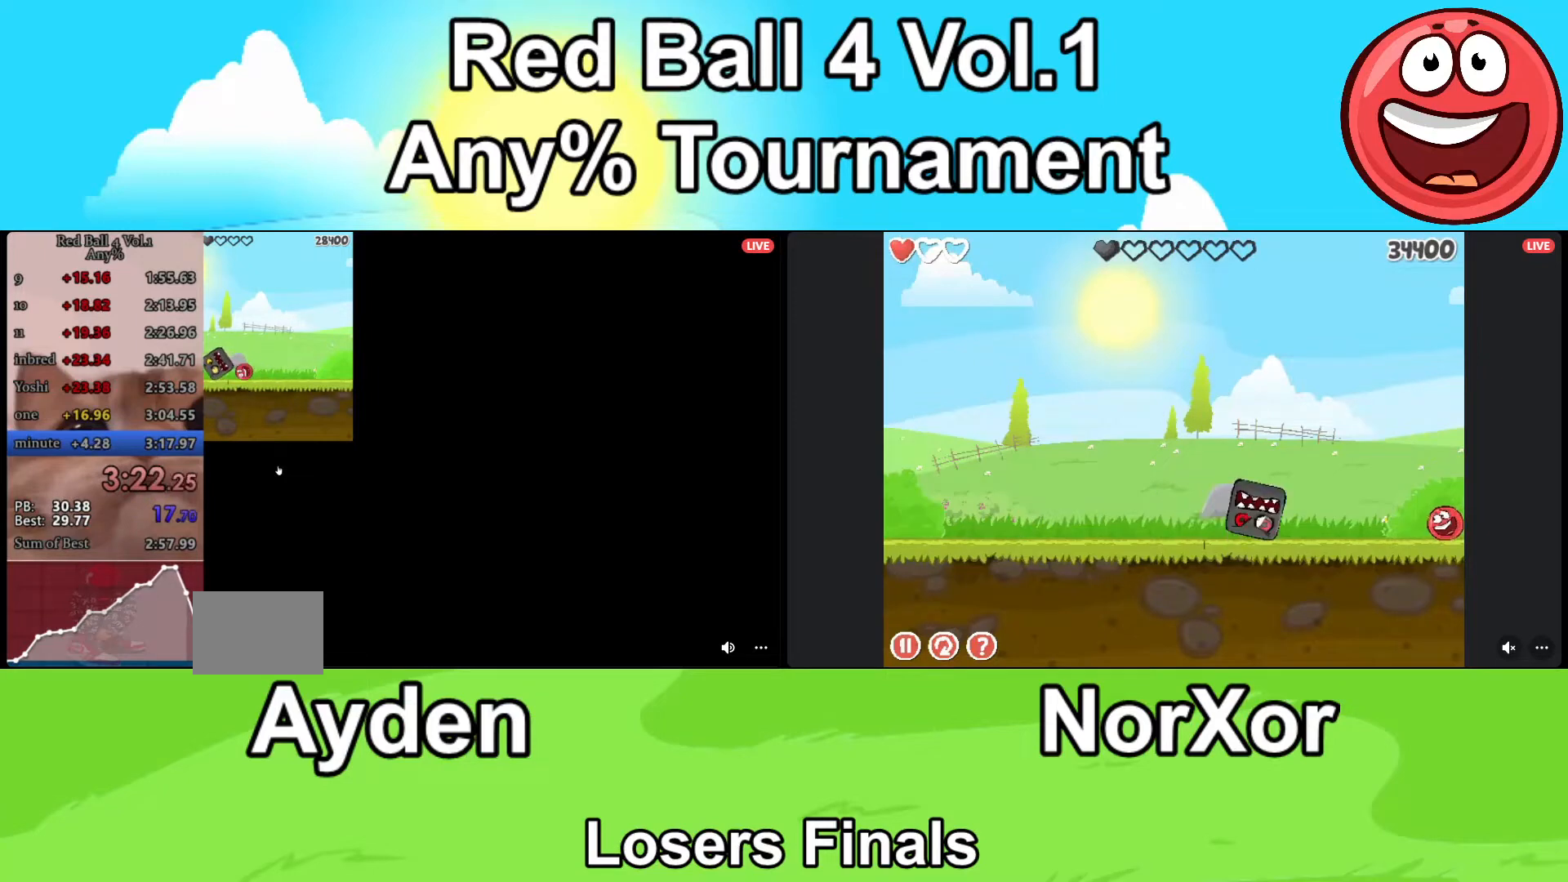
{"keys": ["d"], "events": [[433, "d", "down"], [500, "a", "up"]]}
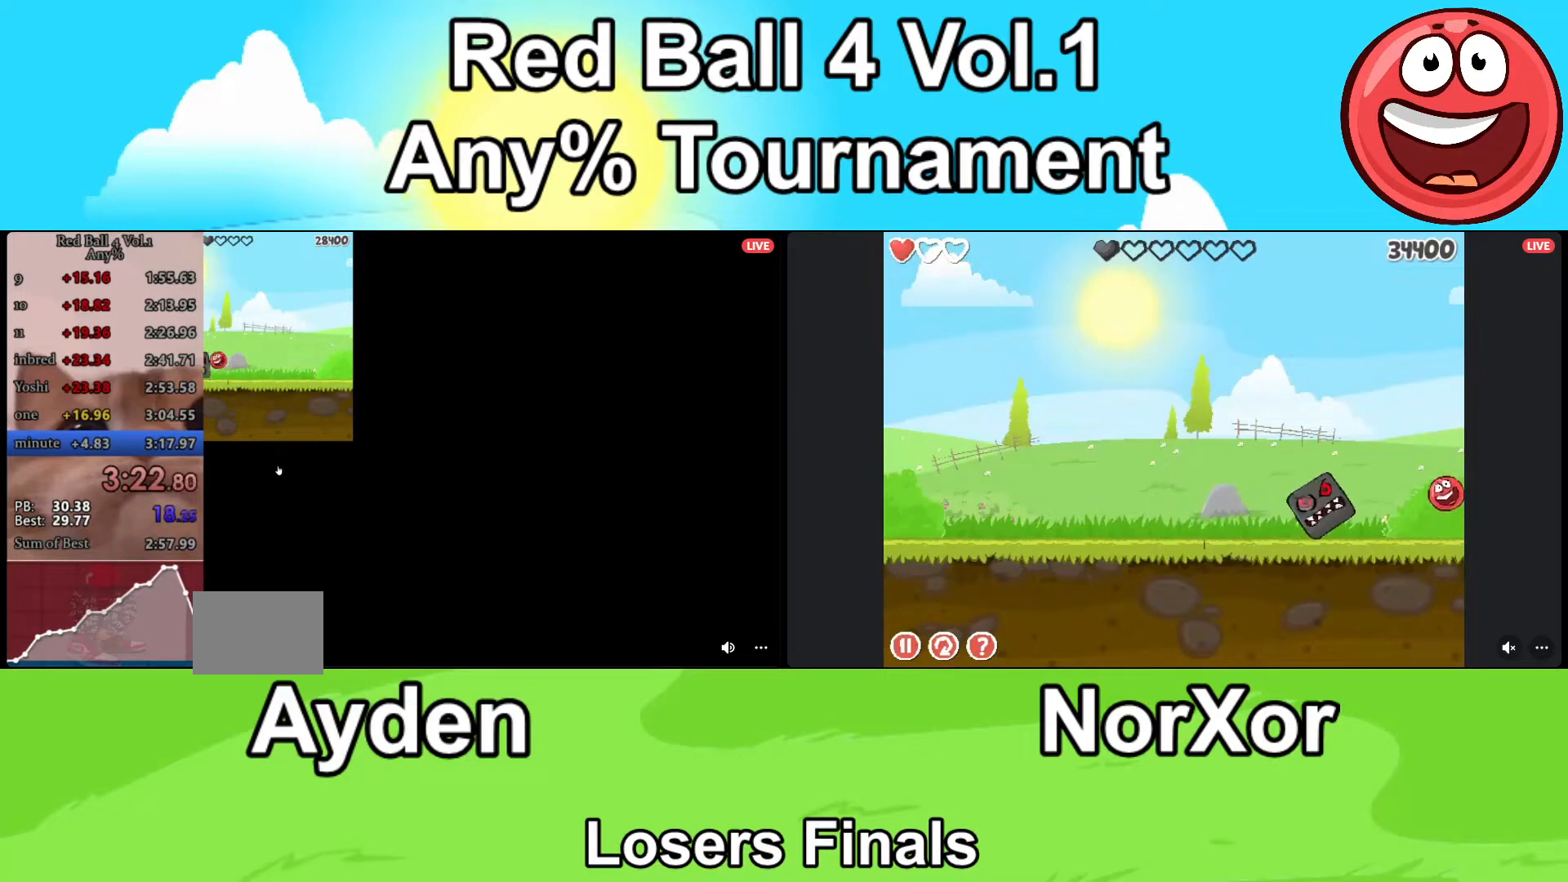
{"keys": [], "events": [[333, "d", "up"]]}
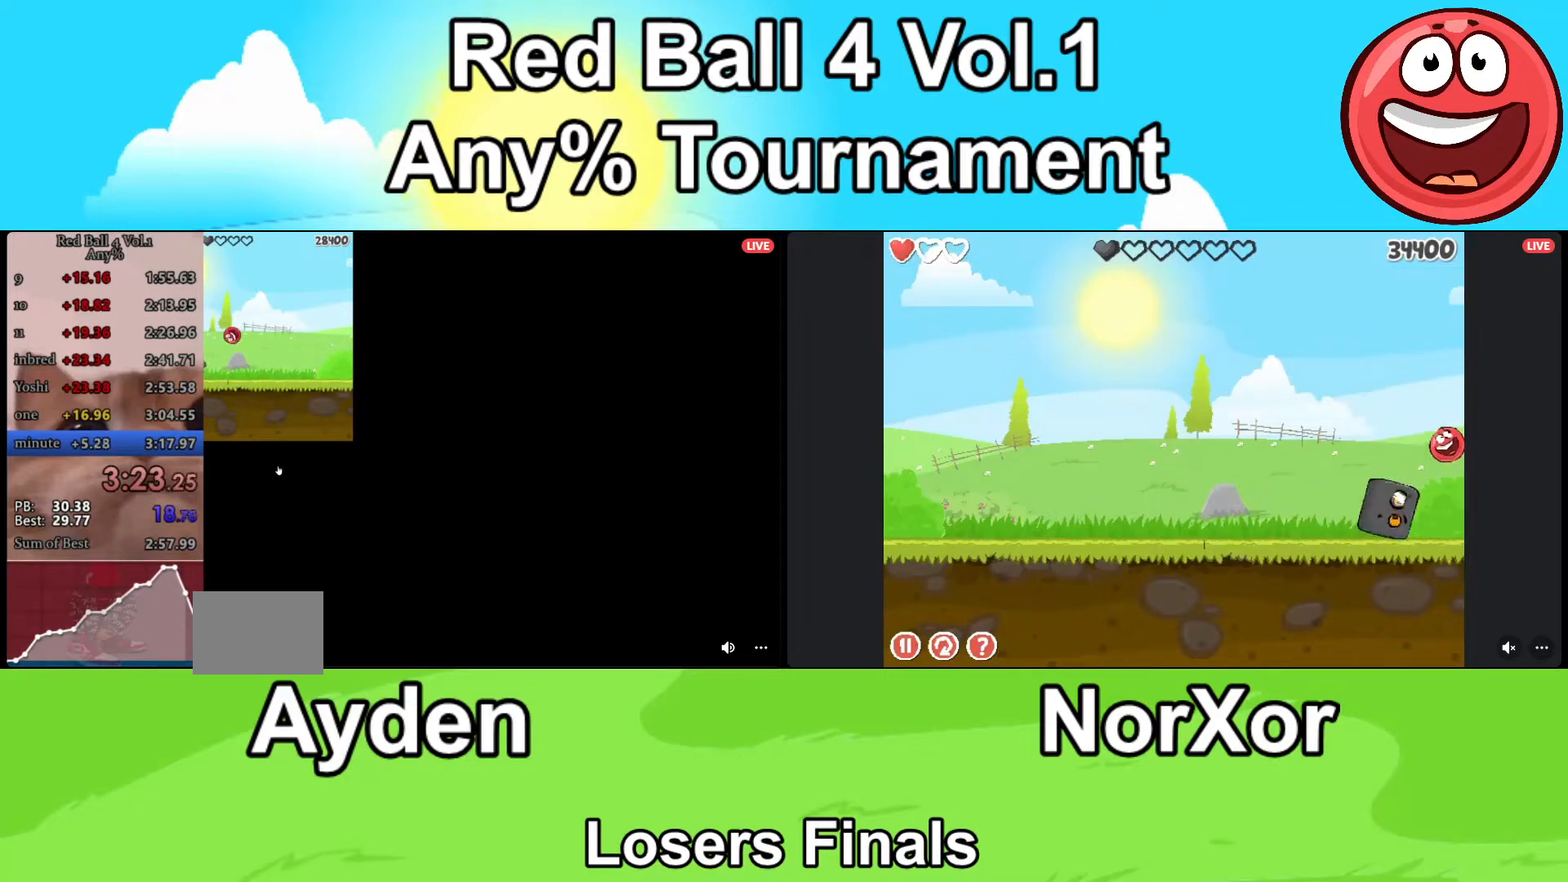
{"keys": ["a"], "events": [[33, "a", "down"]]}
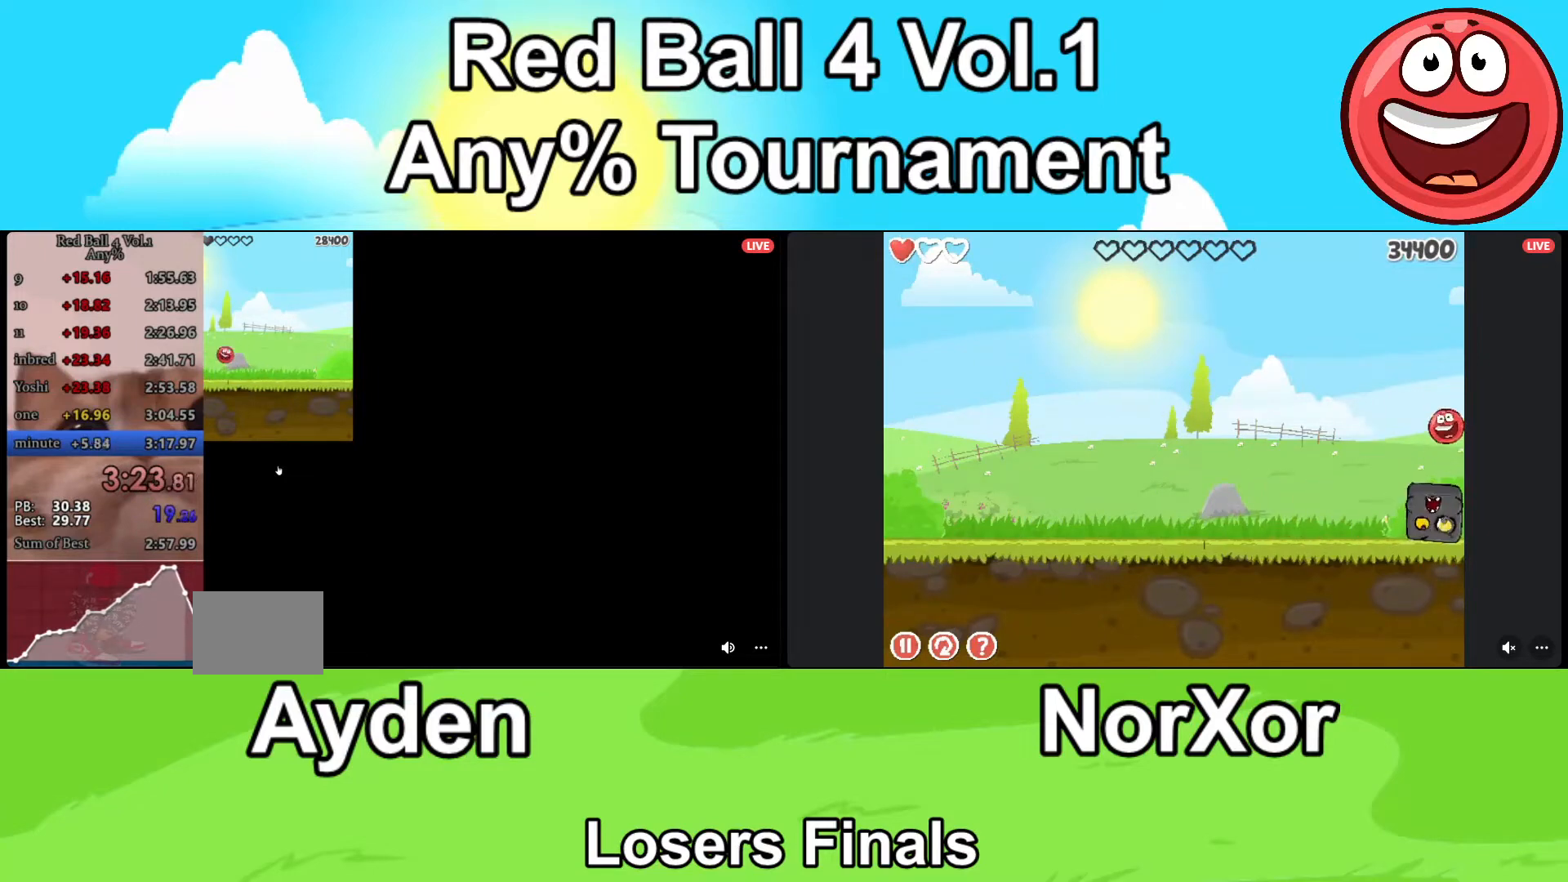
{"keys": ["a"], "events": []}
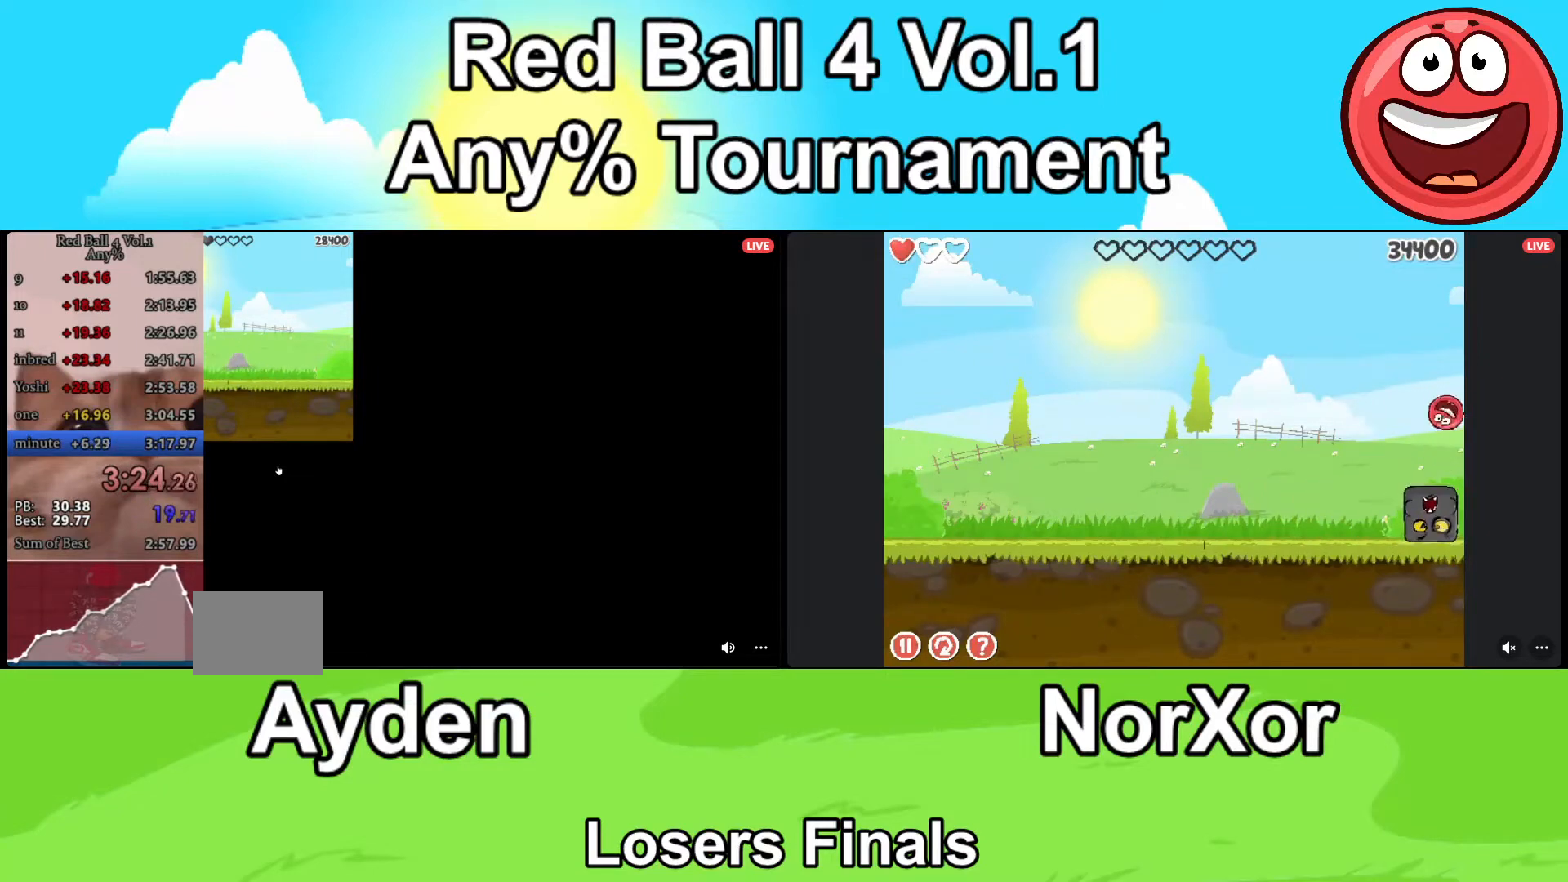
{"keys": ["d"], "events": [[100, "a", "up"], [100, "d", "down"]]}
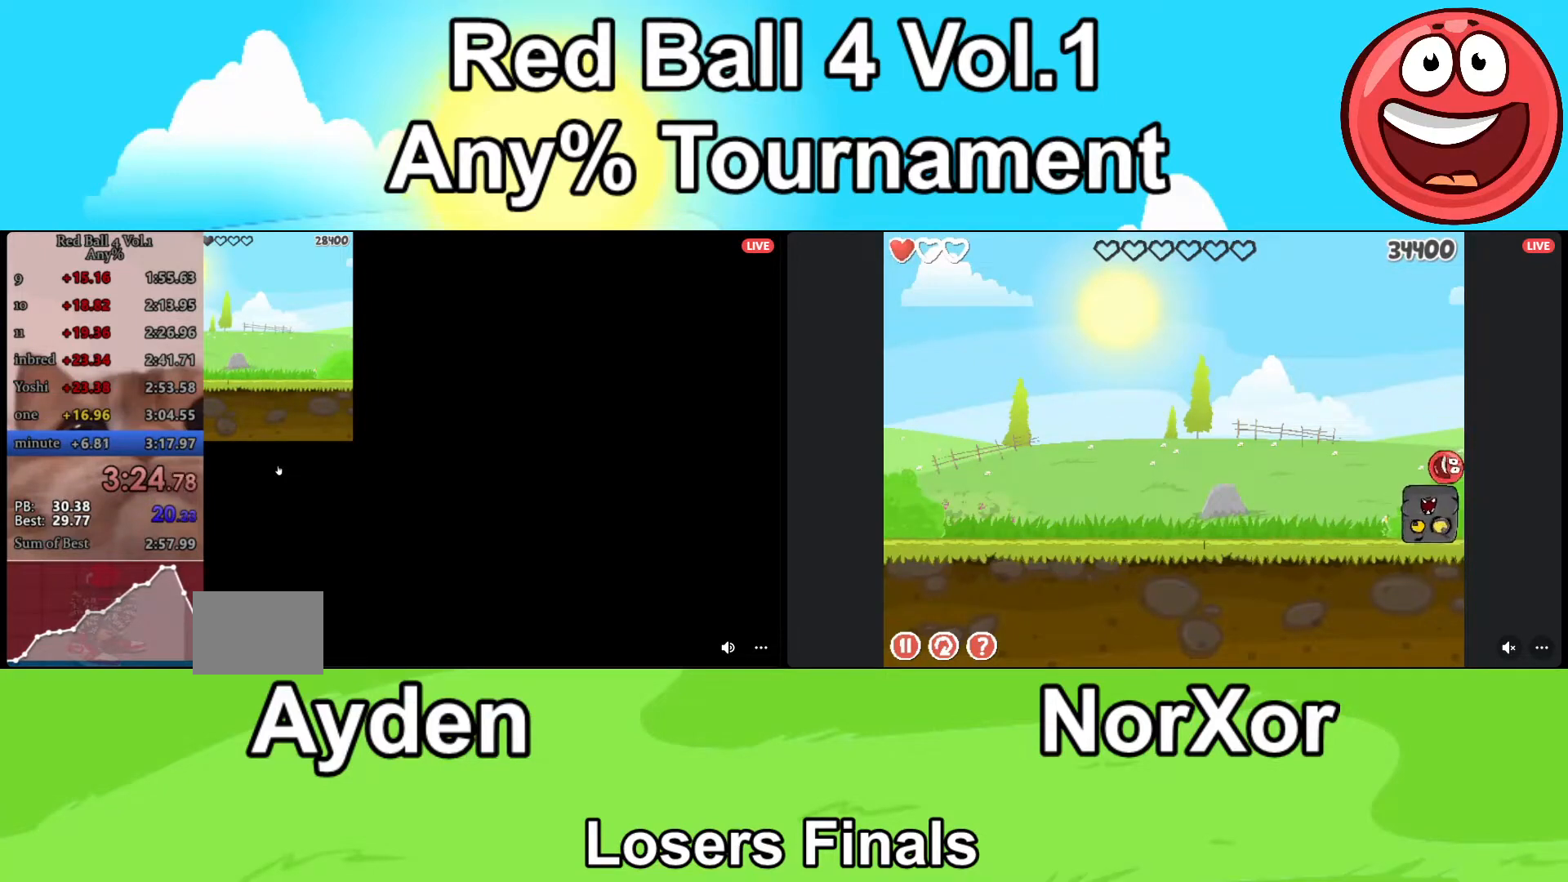
{"keys": ["a"], "events": [[67, "d", "up"], [133, "a", "down"]]}
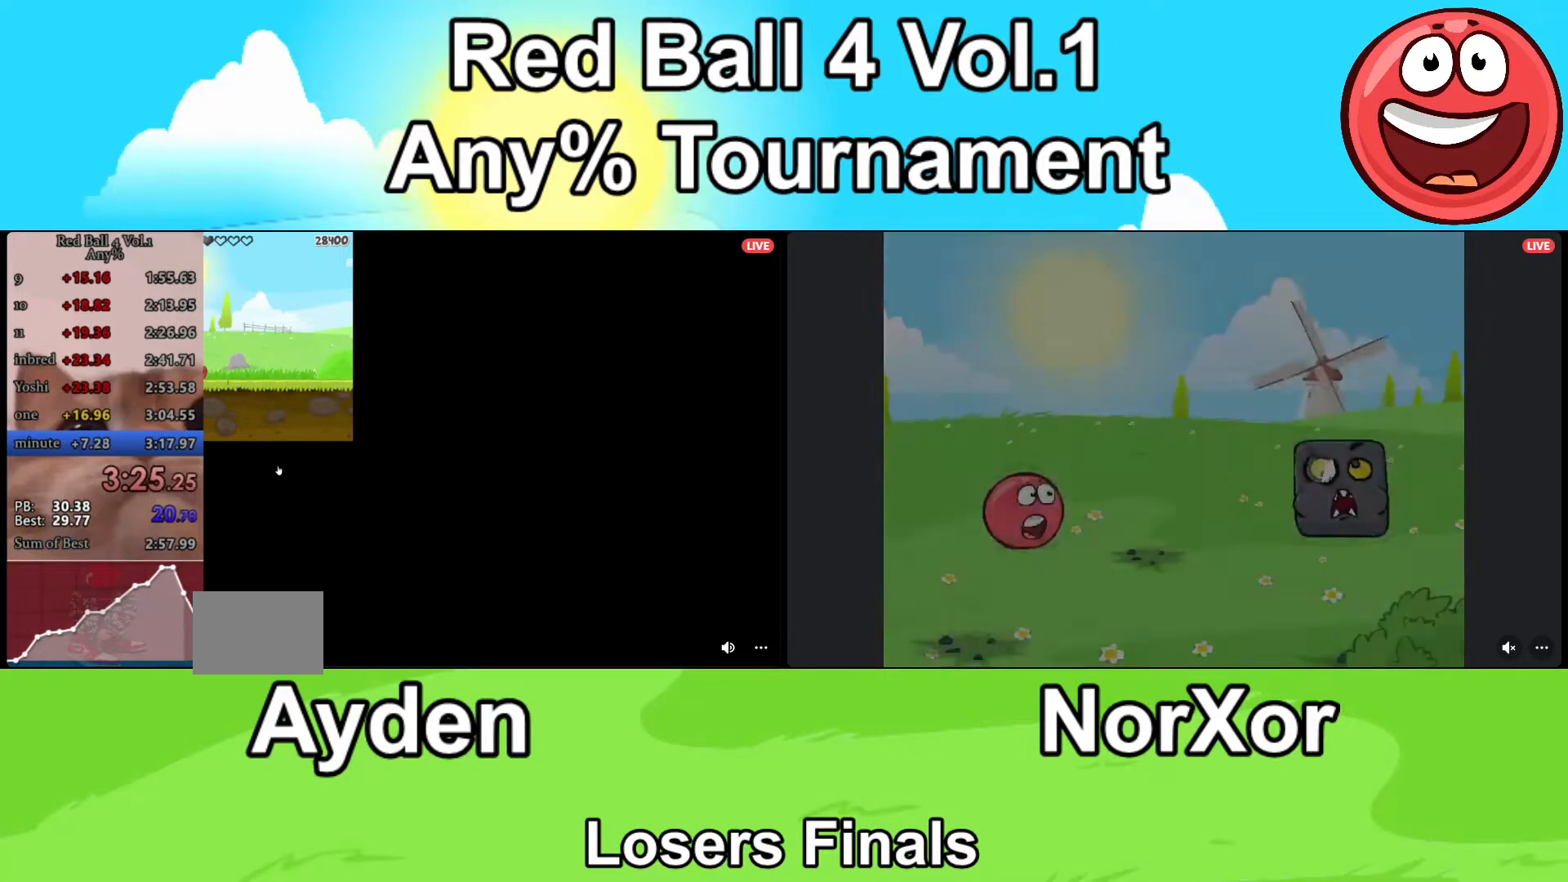
{"keys": ["d"], "events": [[433, "d", "down"], [500, "a", "up"]]}
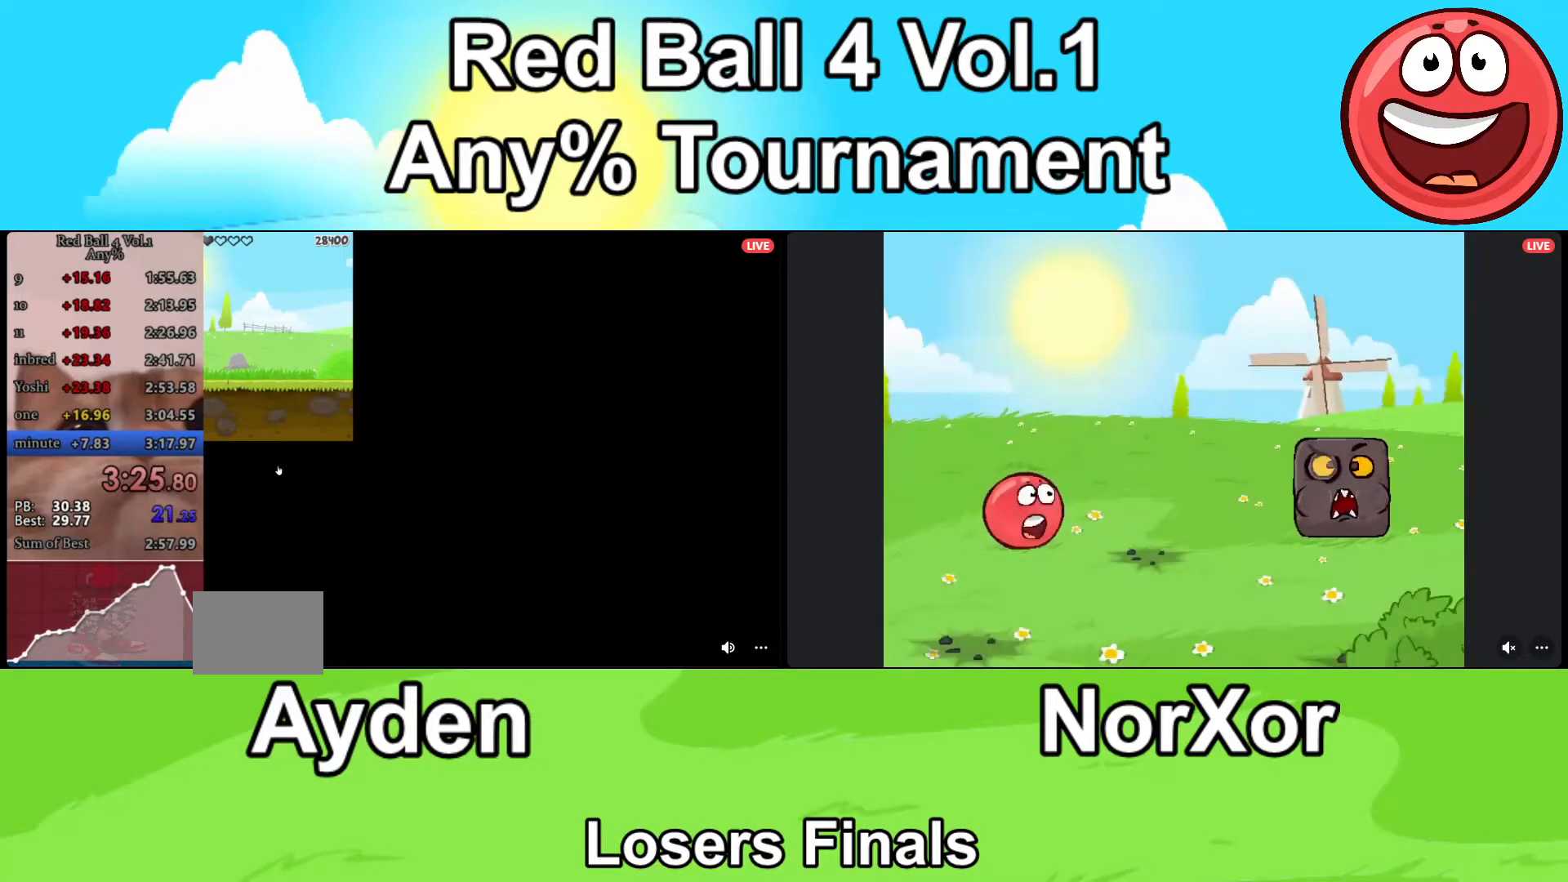
{"keys": ["a"], "events": [[433, "d", "up"], [467, "a", "down"]]}
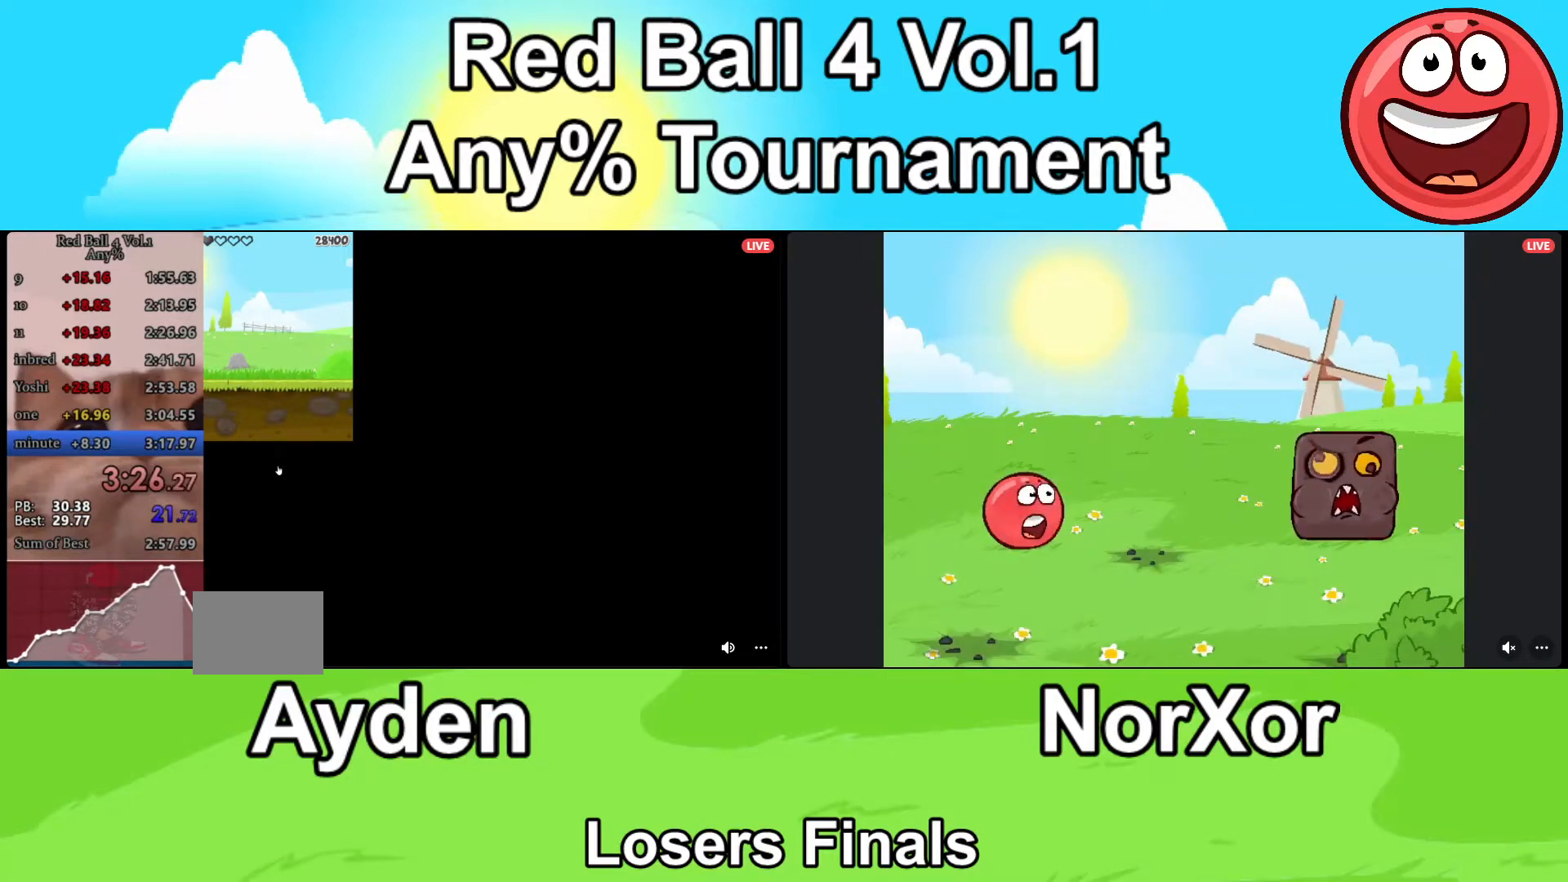
{"keys": ["a"], "events": []}
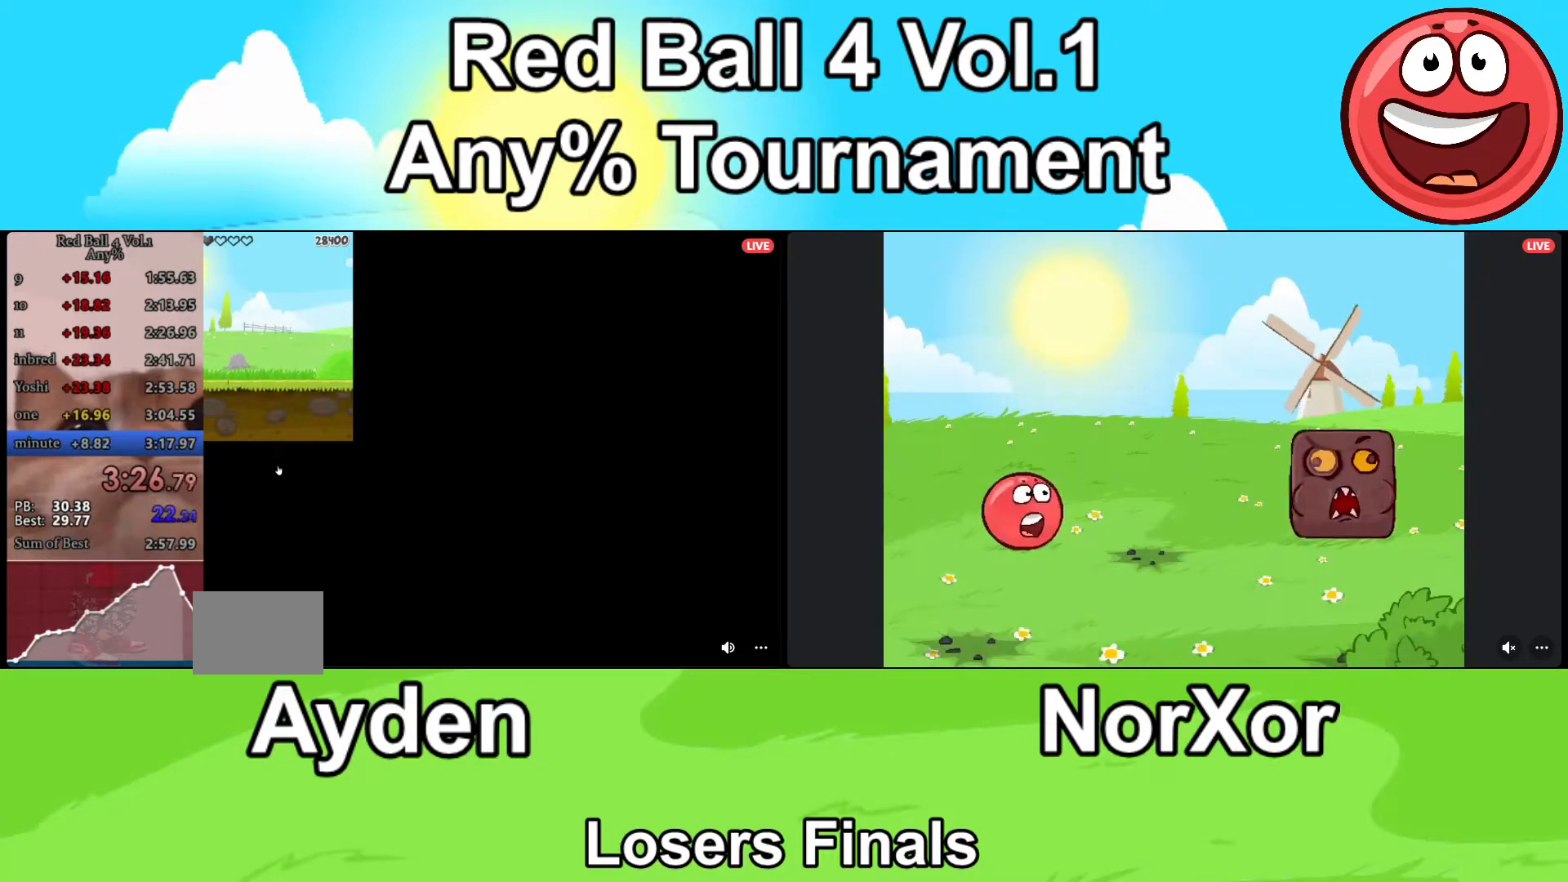
{"keys": ["d"], "events": [[200, "d", "down"], [267, "a", "up"]]}
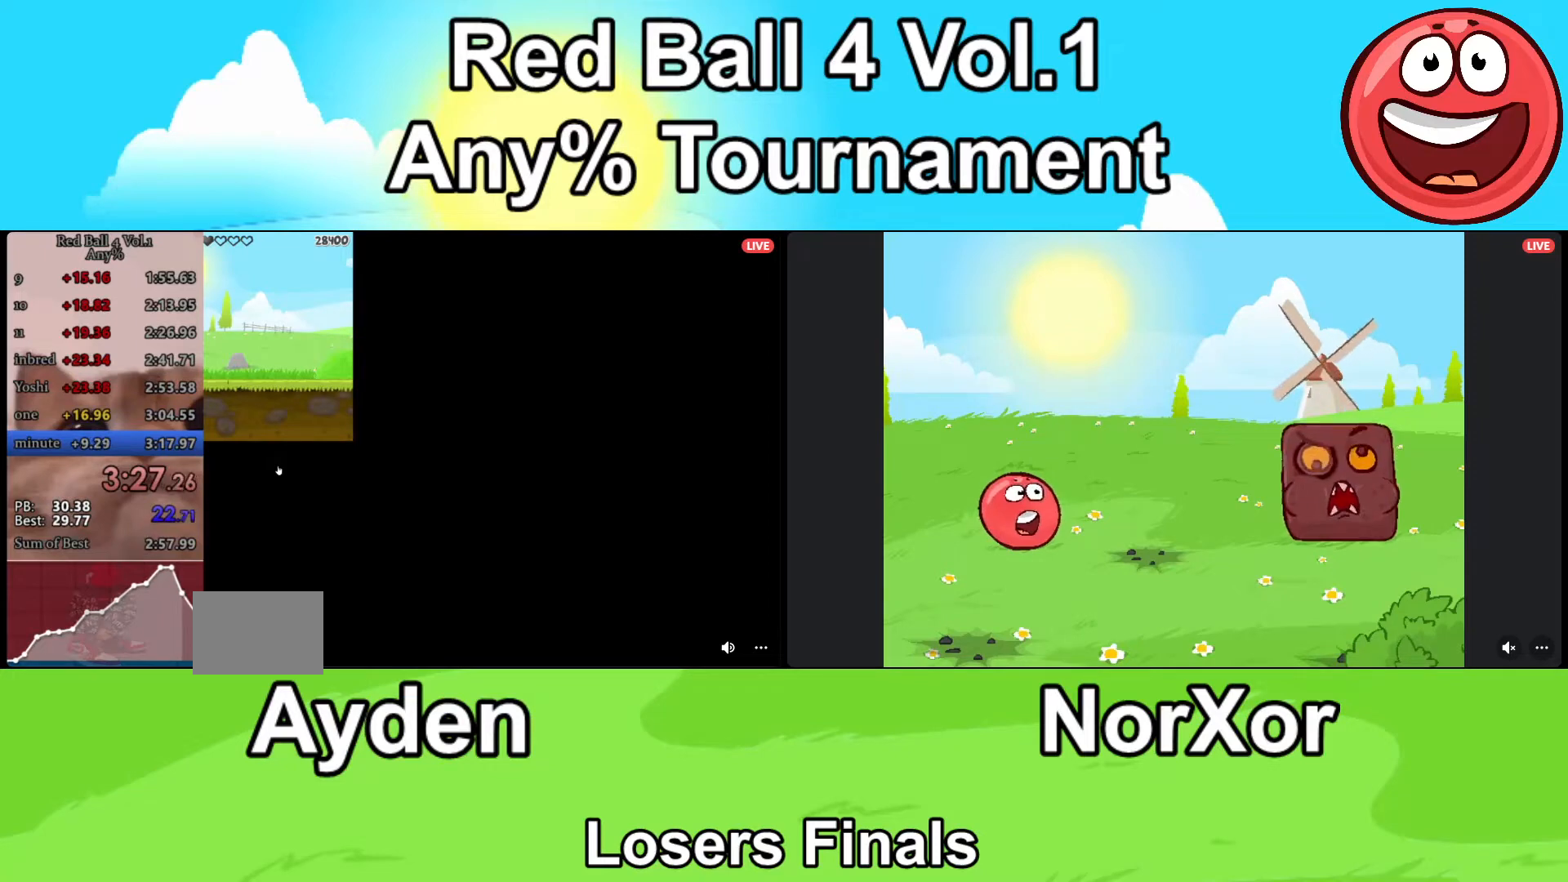
{"keys": ["a"], "events": [[167, "d", "up"], [233, "a", "down"]]}
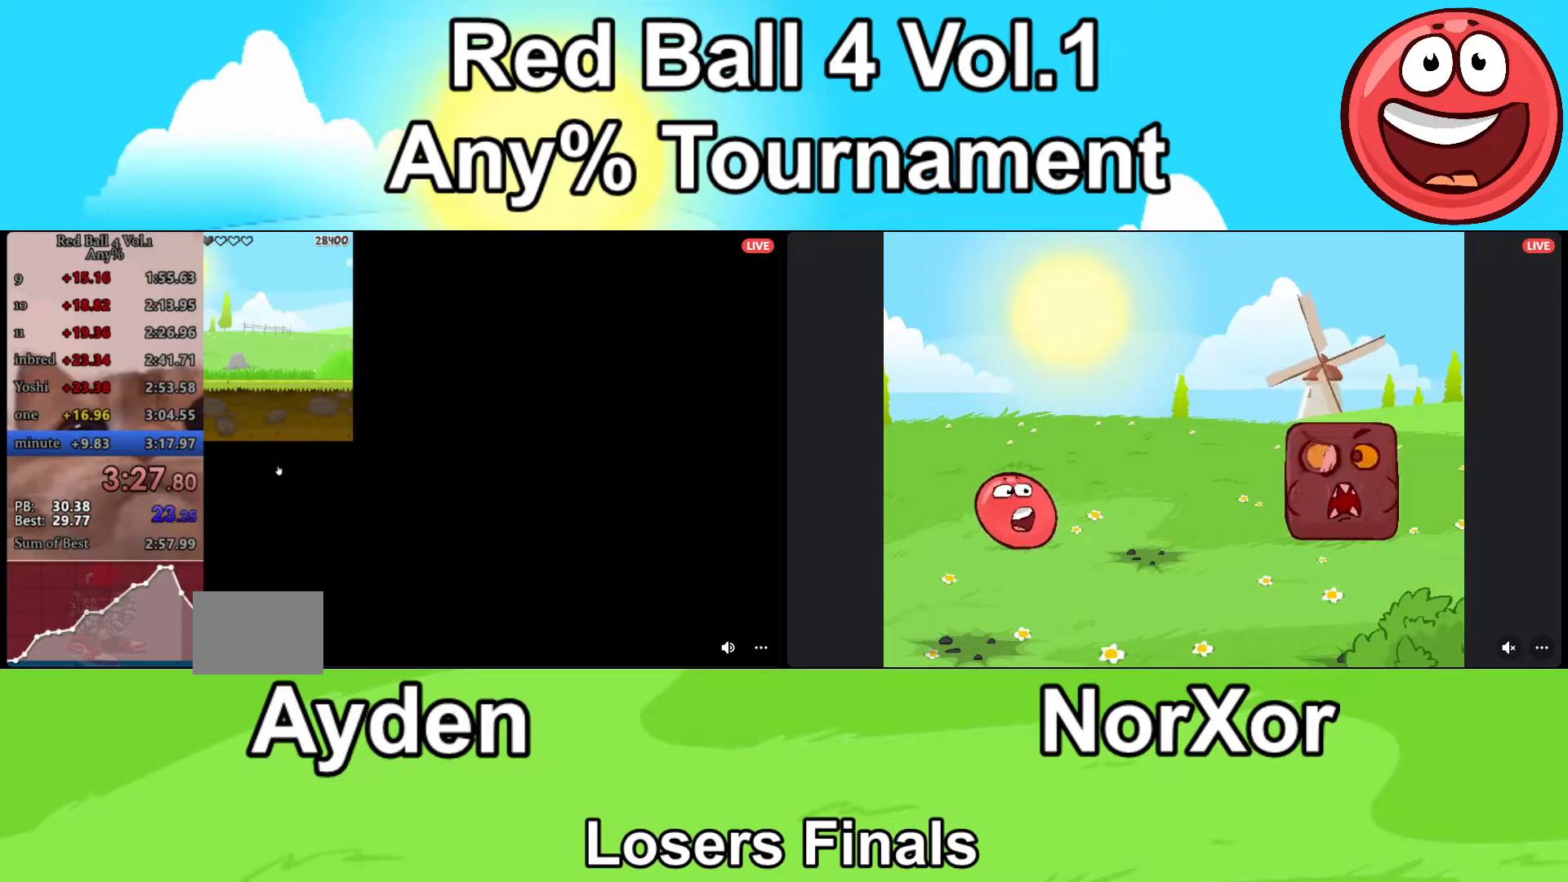
{"keys": ["a", "d"], "events": [[467, "d", "down"]]}
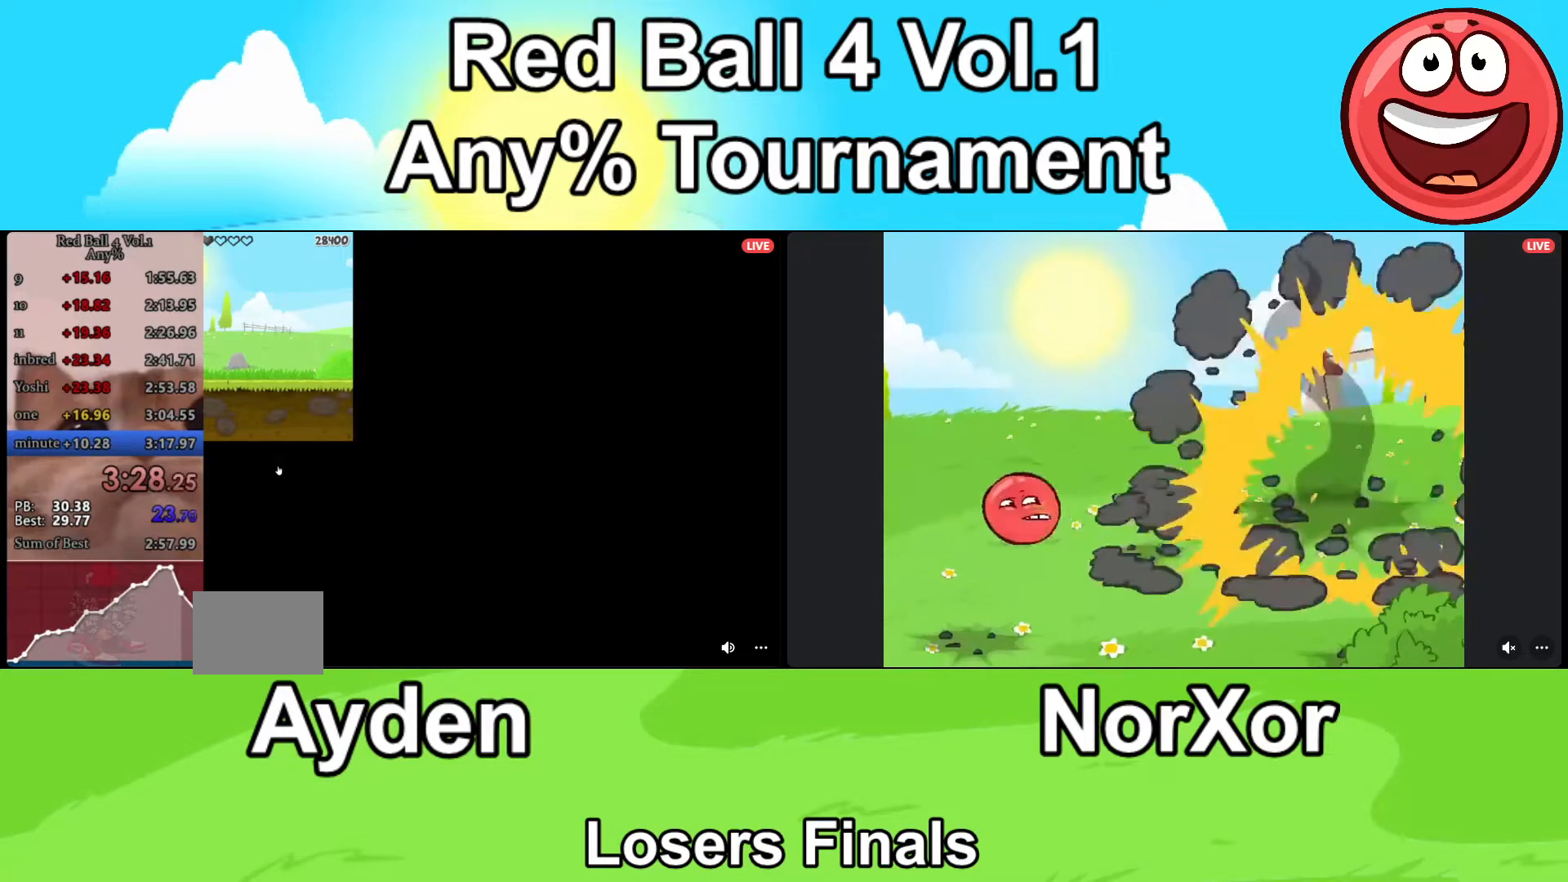
{"keys": ["d"], "events": [[33, "a", "up"]]}
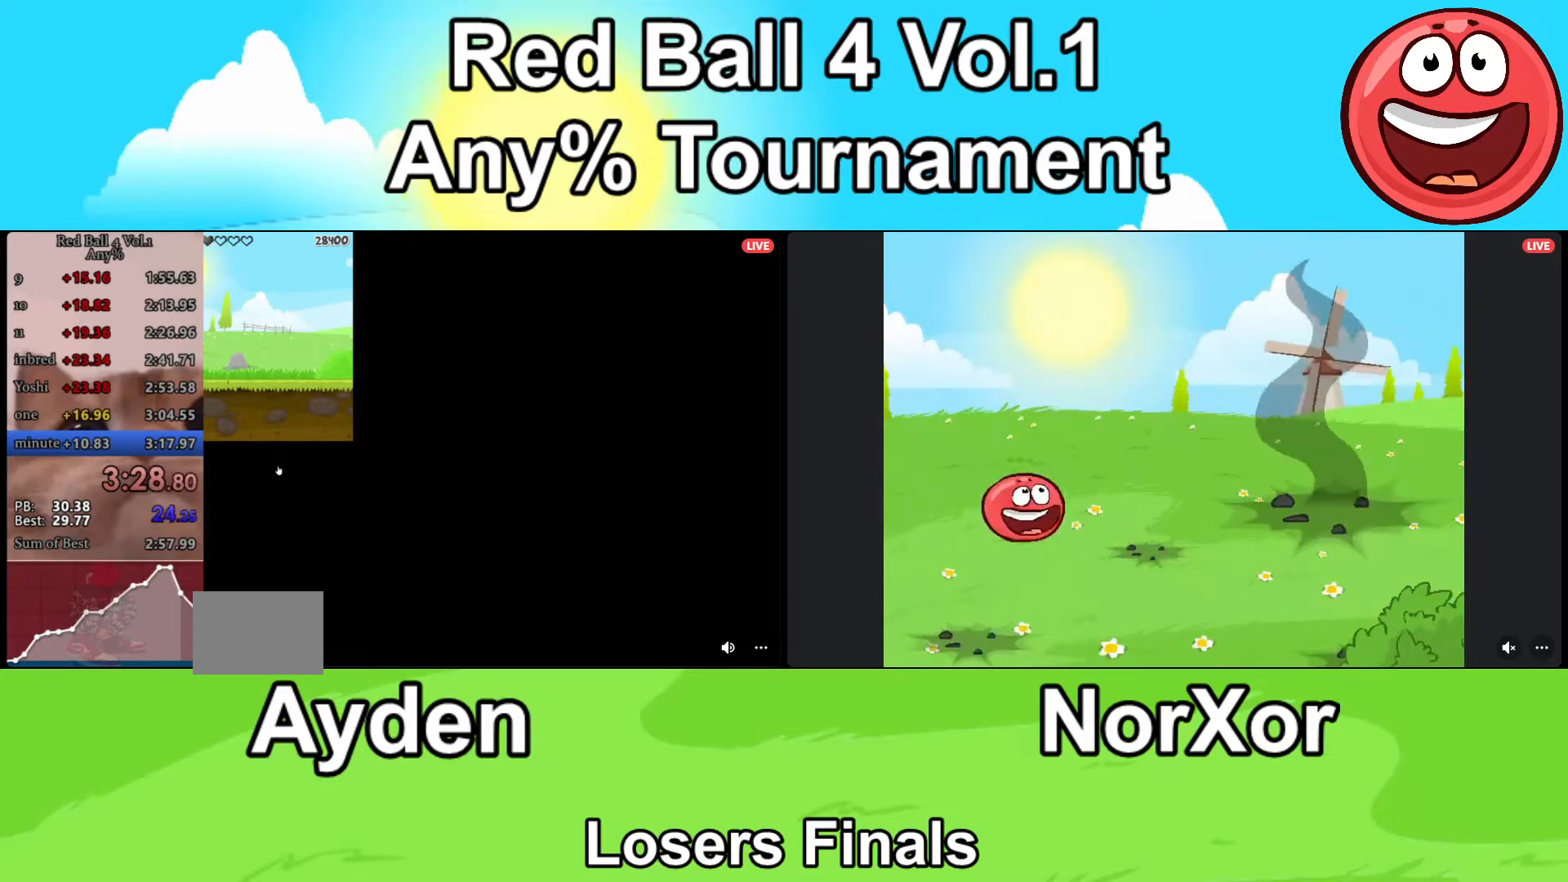
{"keys": ["a"], "events": [[67, "d", "up"], [200, "a", "down"]]}
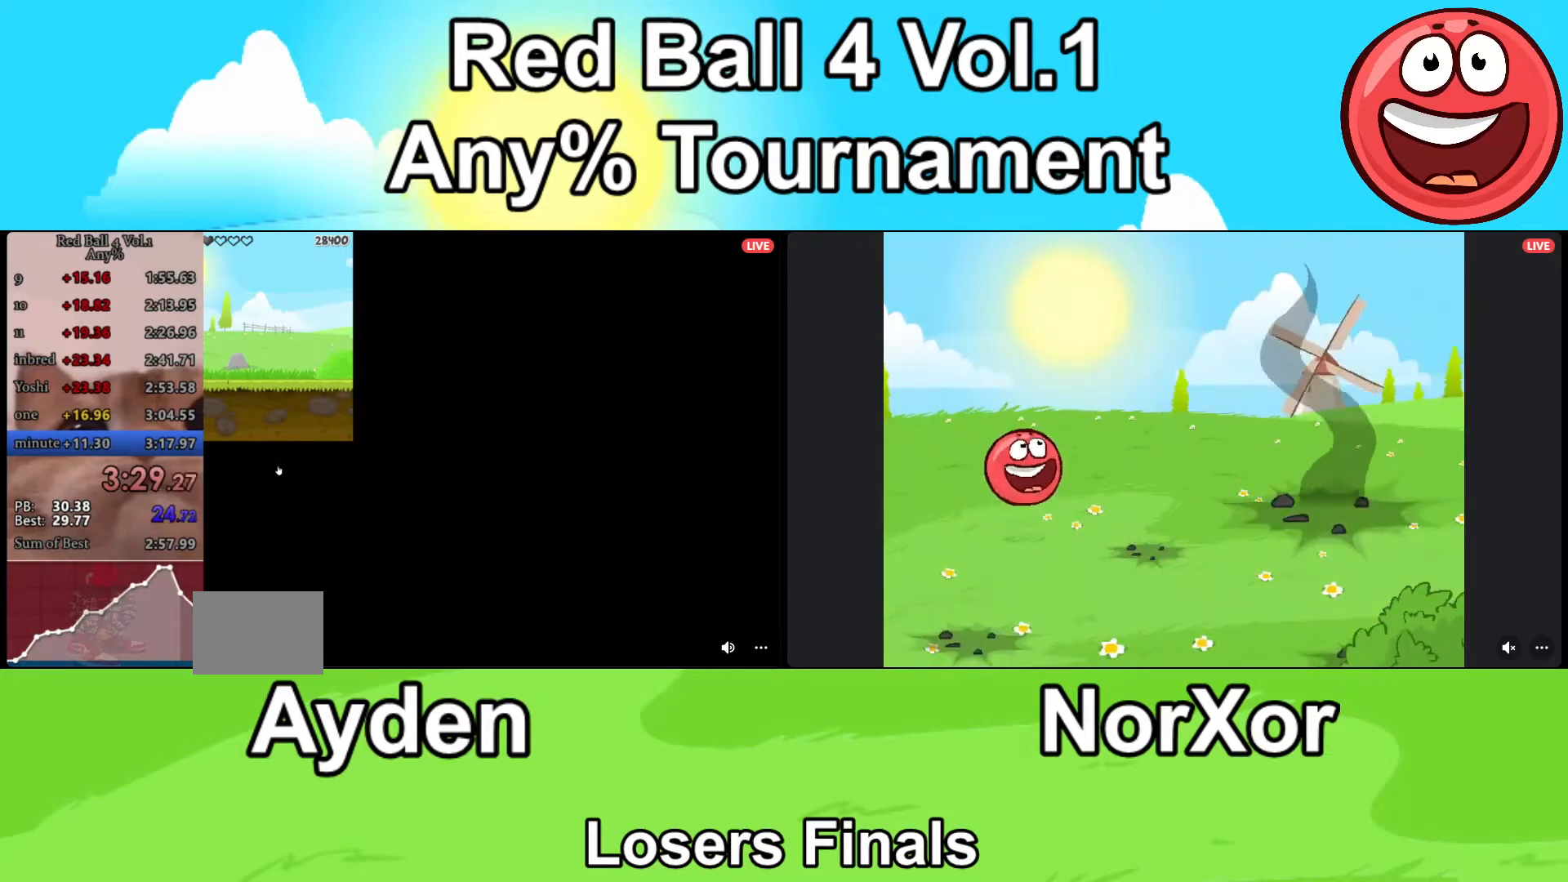
{"keys": ["d"], "events": [[433, "d", "down"], [500, "a", "up"]]}
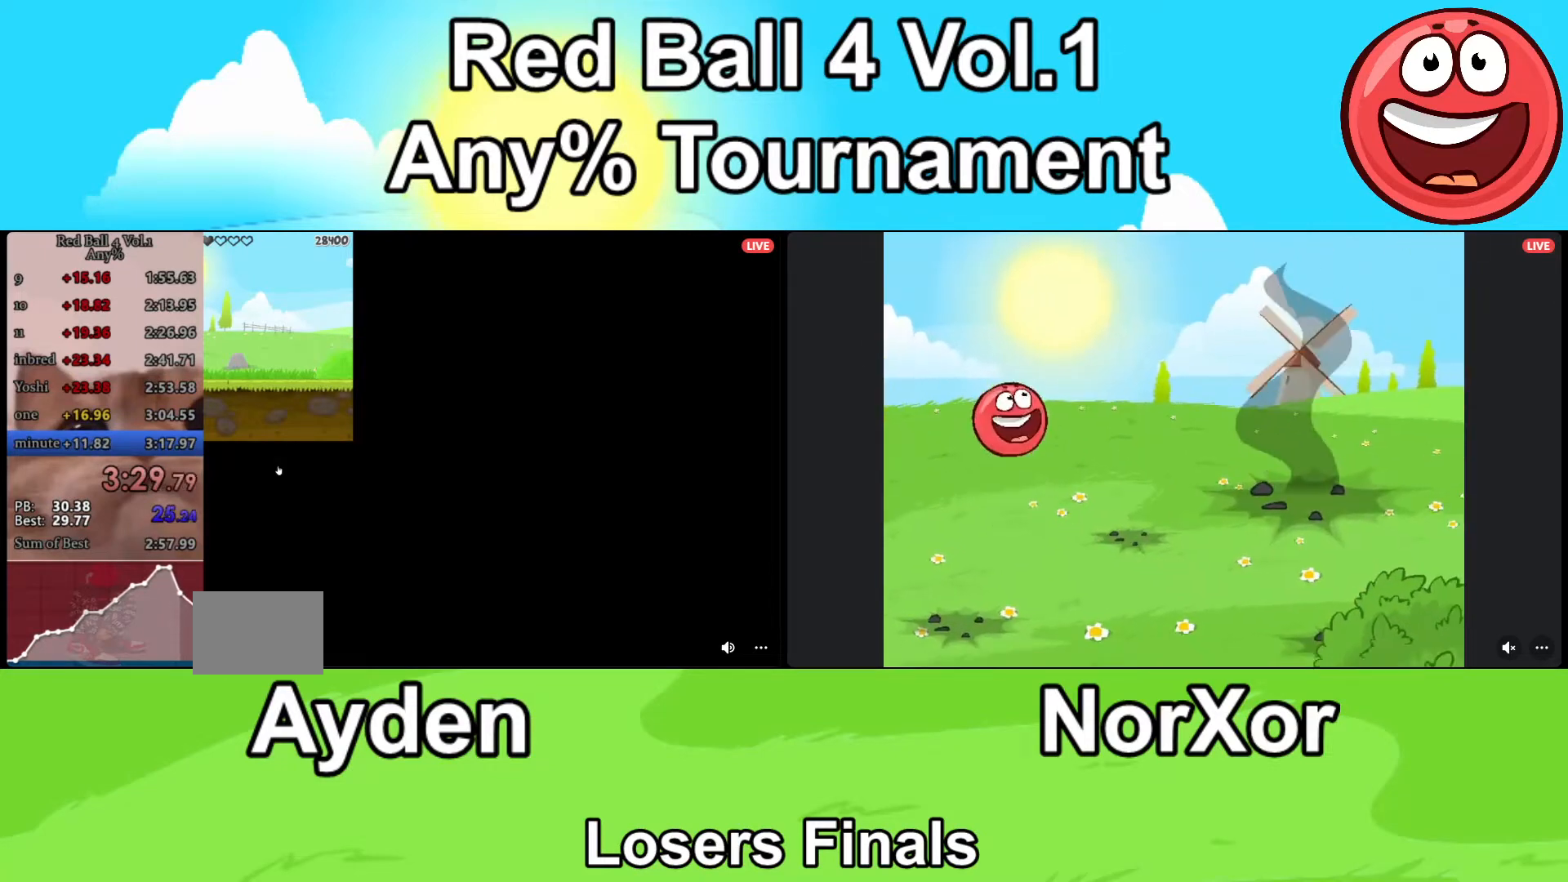
{"keys": [], "events": [[267, "a", "down"], [267, "d", "up"], [467, "a", "up"]]}
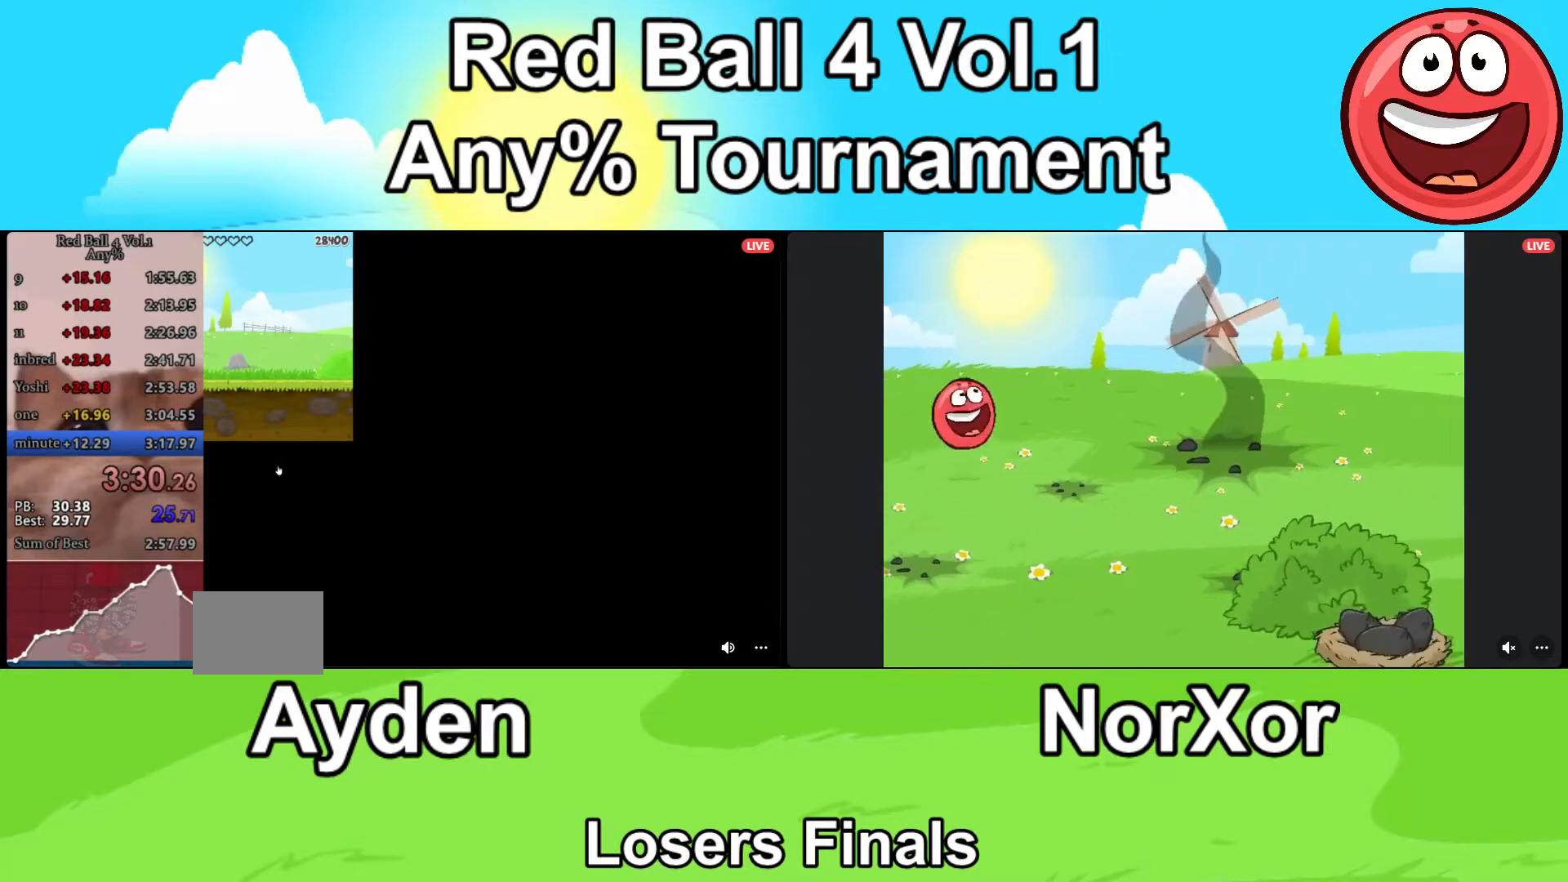
{"keys": [], "events": [[33, "d", "down"], [233, "d", "up"]]}